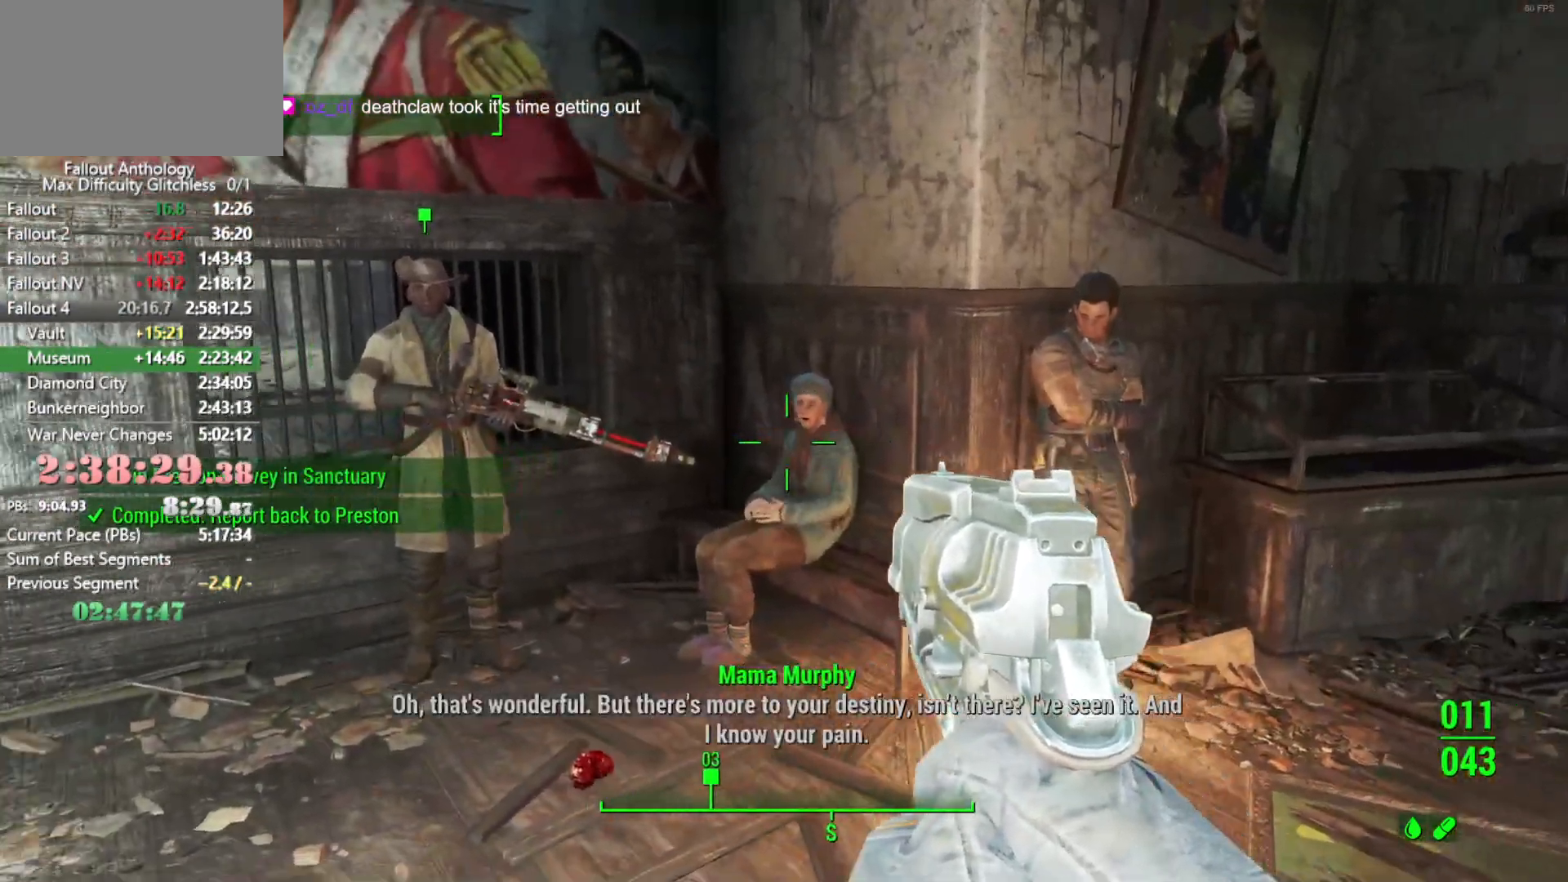
Gameplay with keyboard and mouse; each line is a JSON object with the keys and mouse buttons held at the frame after it. "events" lists presses ("down") and releases ("up") of "1", "2", "3", "4", "5", "a", "alt", "c", "caps_lock", "ctrl", "d", "down", "e", "f", "g", "left", "q", "r", "return", "right", "s", "shift", "space", "t", "tab", "up", "v", "w", "x", "z", "mouse_left", "mouse_right", "mouse_mb4", "mouse_mb5", "mouse_wheel_up" and "mouse_wheel_down" between this image and that frame as [ms after this image, input, new state], when the widget could be followed in between. "mouse_left", "mouse_right", "mouse_mb4", "mouse_mb5", "mouse_wheel_up", "mouse_wheel_down" = the "left", "right", "mb4", "mb5", "wheel_up", "wheel_down" buttons of the "mouse" list. No other keys are recorded. Not read: mouse_move.
{"keys": ["down"], "mouse": [], "events": [[100, "down", "down"], [150, "down", "up"], [300, "down", "down"], [350, "down", "up"], [383, "down", "down"], [433, "down", "up"], [483, "down", "down"]]}
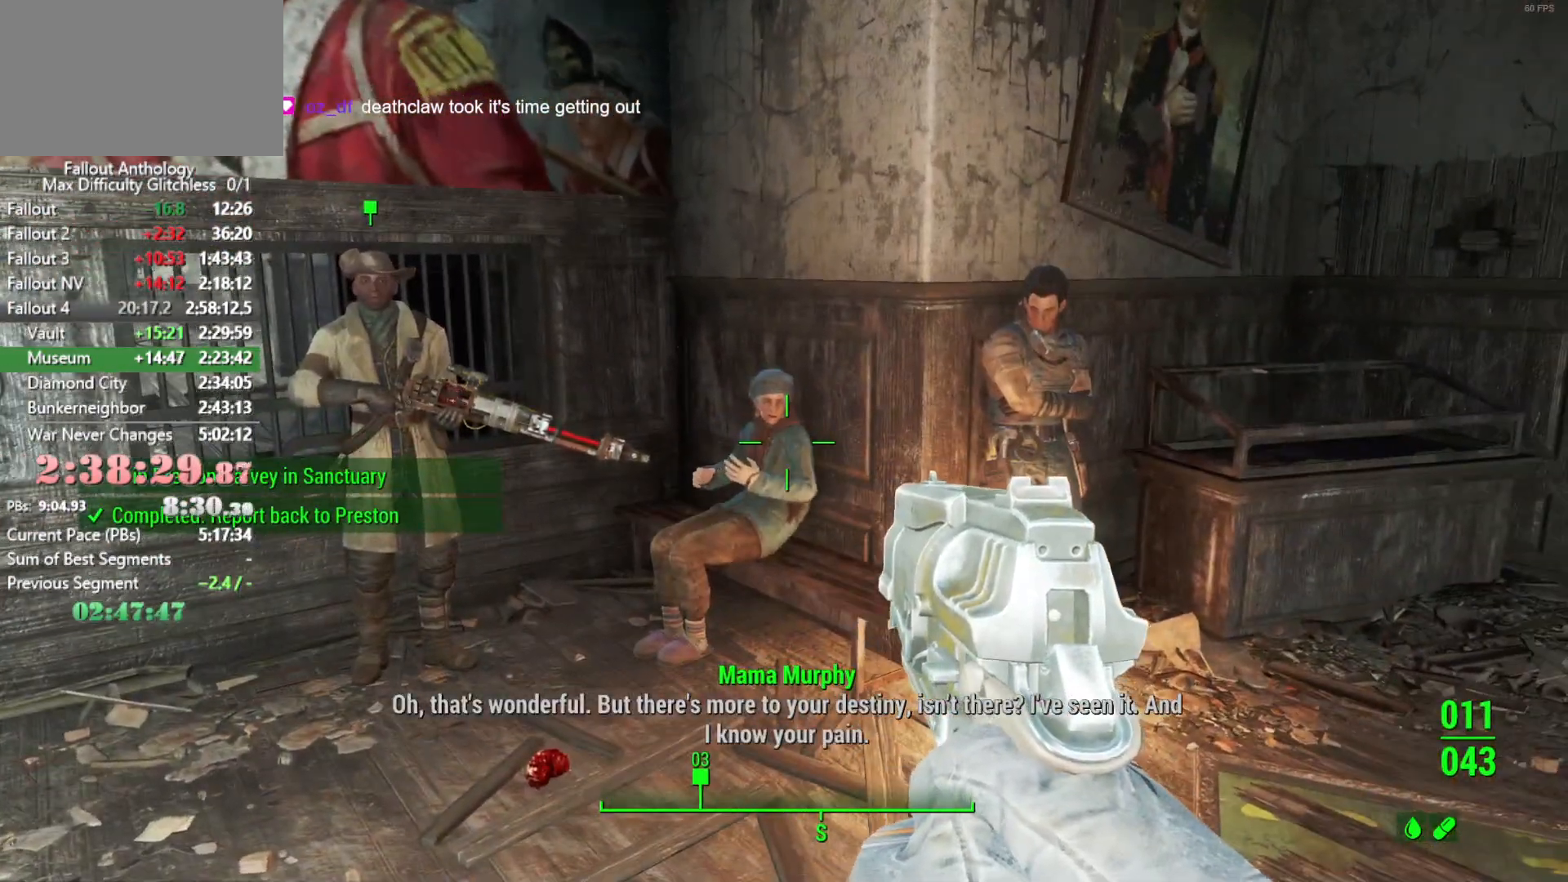
{"keys": [], "mouse": [], "events": [[33, "down", "up"], [83, "down", "down"], [116, "down", "up"], [166, "down", "down"], [216, "down", "up"], [266, "down", "down"], [316, "down", "up"], [350, "down", "down"], [400, "down", "up"], [450, "down", "down"], [500, "down", "up"]]}
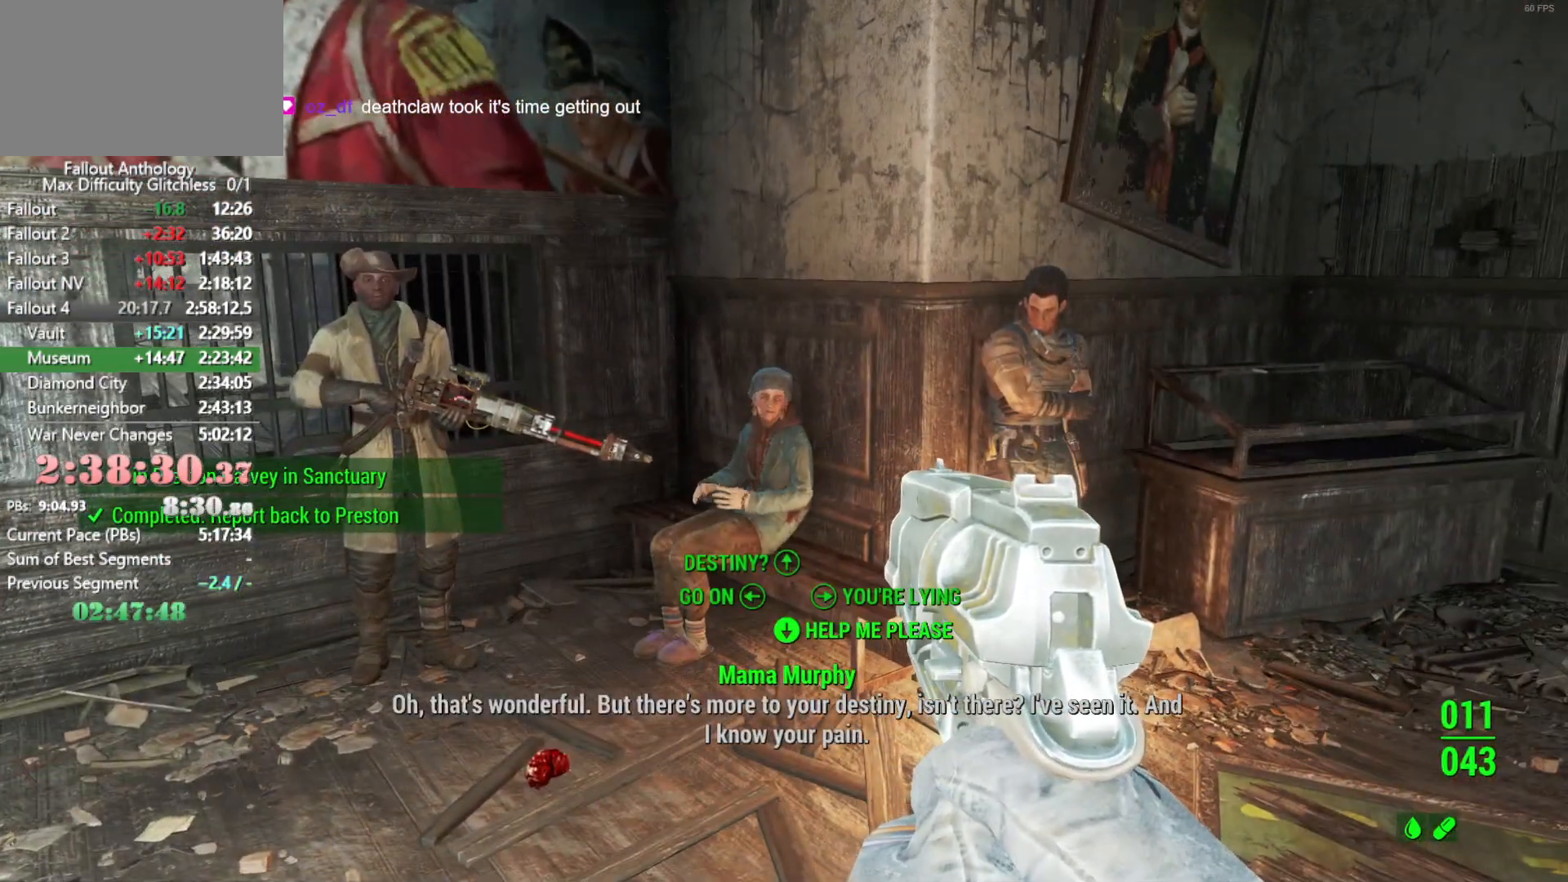
{"keys": [], "mouse": [], "events": [[50, "down", "down"], [83, "down", "up"], [133, "down", "down"], [183, "down", "up"], [233, "down", "down"], [283, "down", "up"], [316, "down", "down"], [366, "down", "up"], [416, "down", "down"], [466, "down", "up"]]}
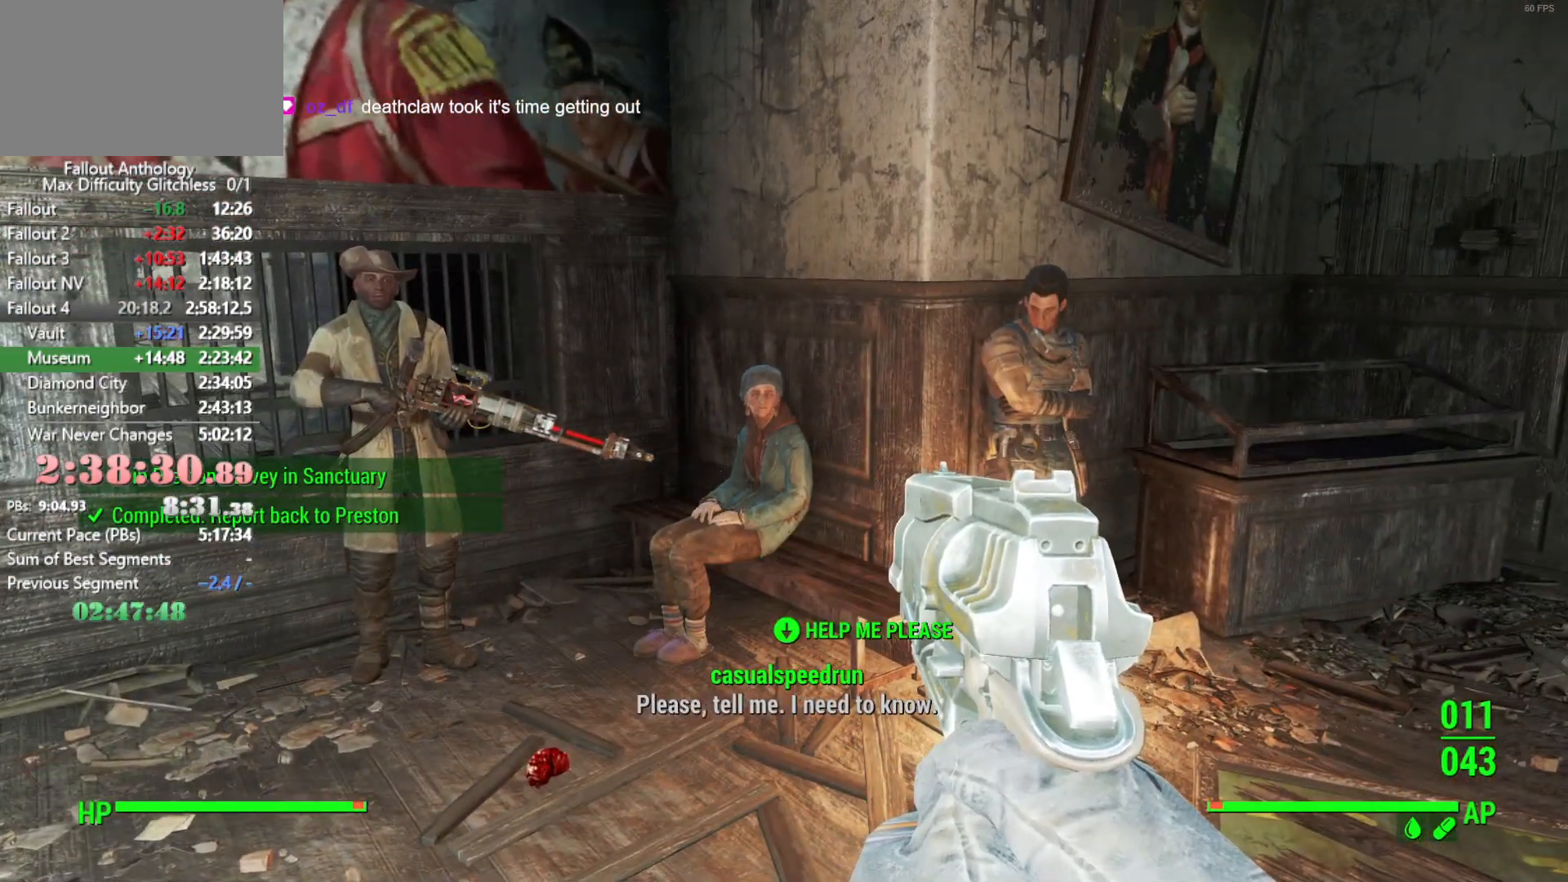
{"keys": ["down"], "mouse": [], "events": [[100, "mouse_right", "down"], [150, "mouse_right", "up"], [250, "down", "down"], [300, "down", "up"], [483, "down", "down"]]}
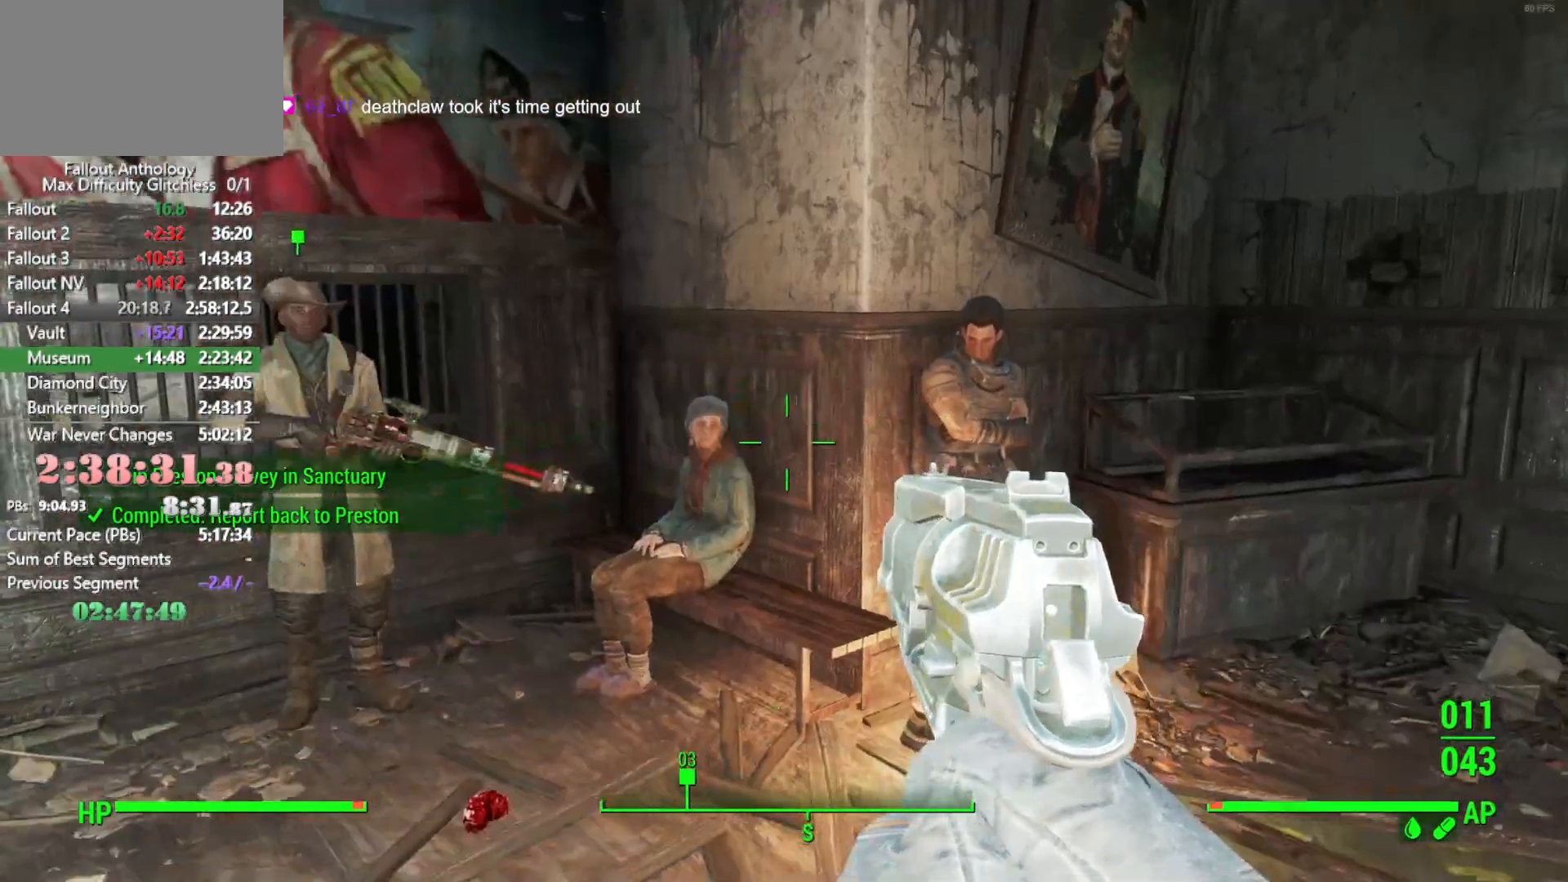
{"keys": ["down"], "mouse": [], "events": [[83, "down", "up"], [216, "down", "down"], [266, "down", "up"], [316, "down", "down"], [350, "down", "up"], [400, "down", "down"], [450, "down", "up"], [500, "down", "down"]]}
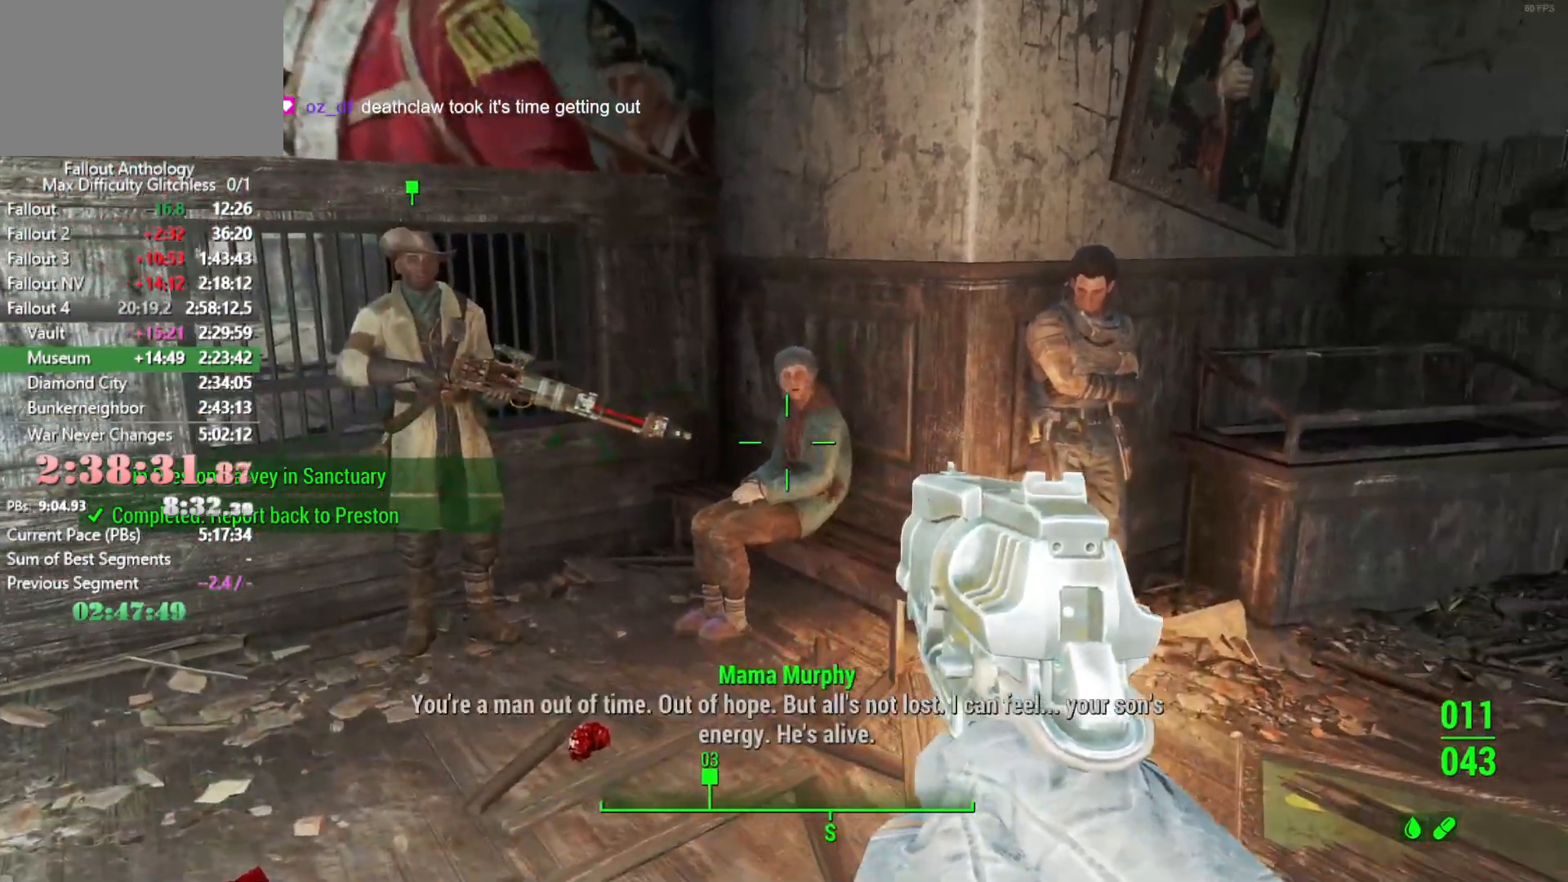
{"keys": [], "mouse": [], "events": [[50, "down", "up"], [83, "down", "down"], [133, "down", "up"], [283, "down", "down"], [316, "down", "up"], [416, "down", "down"], [466, "down", "up"]]}
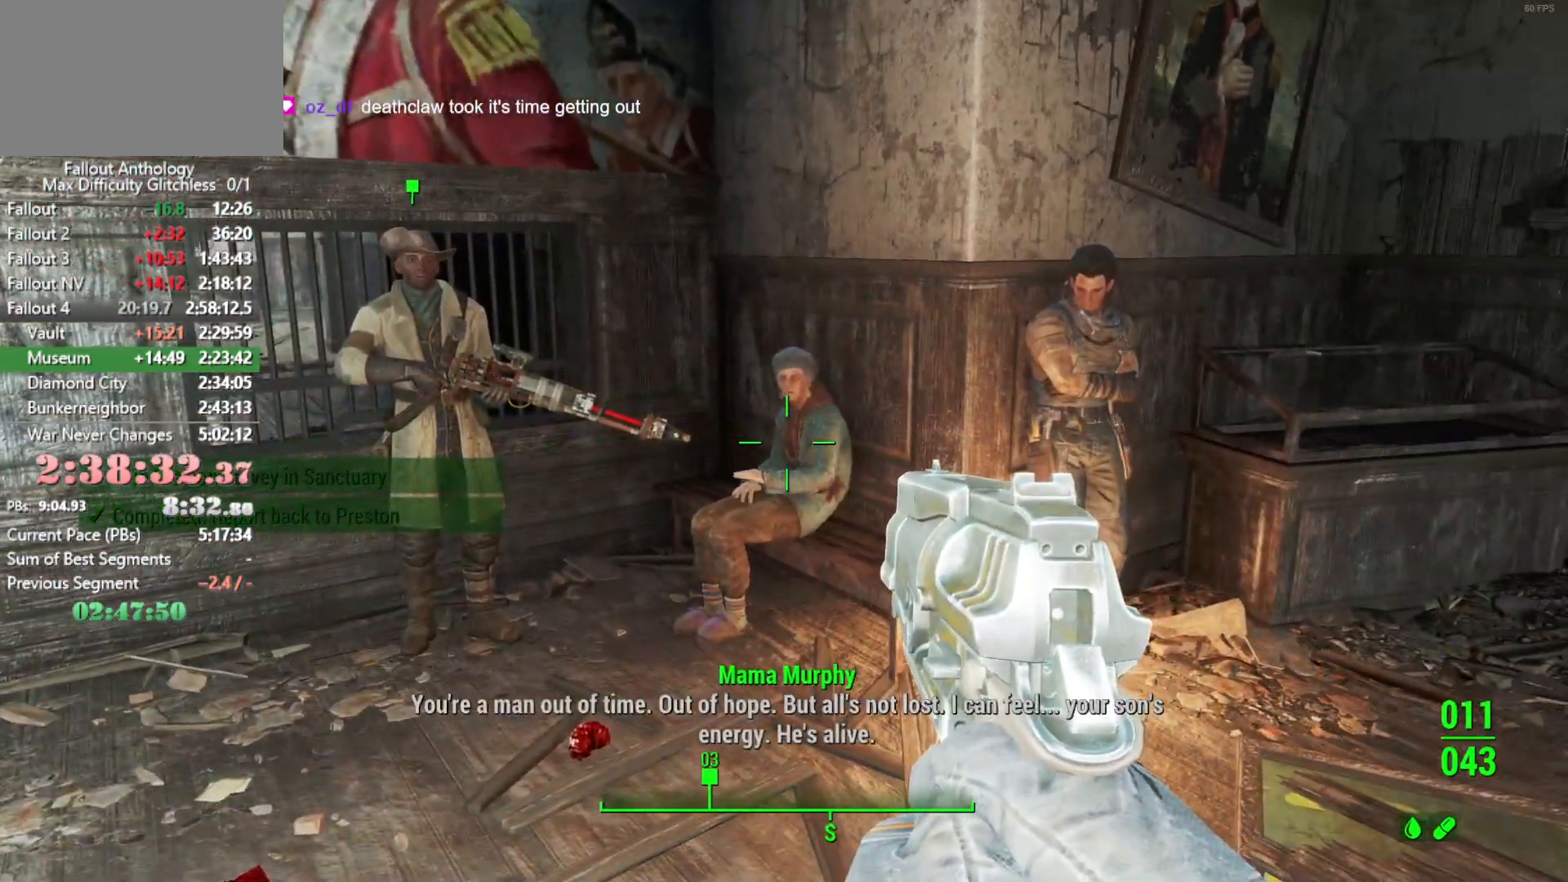
{"keys": ["down"], "mouse": [], "events": [[116, "down", "down"], [150, "down", "up"], [200, "down", "down"], [250, "down", "up"], [300, "down", "down"], [333, "down", "up"], [383, "down", "down"], [433, "down", "up"], [483, "down", "down"]]}
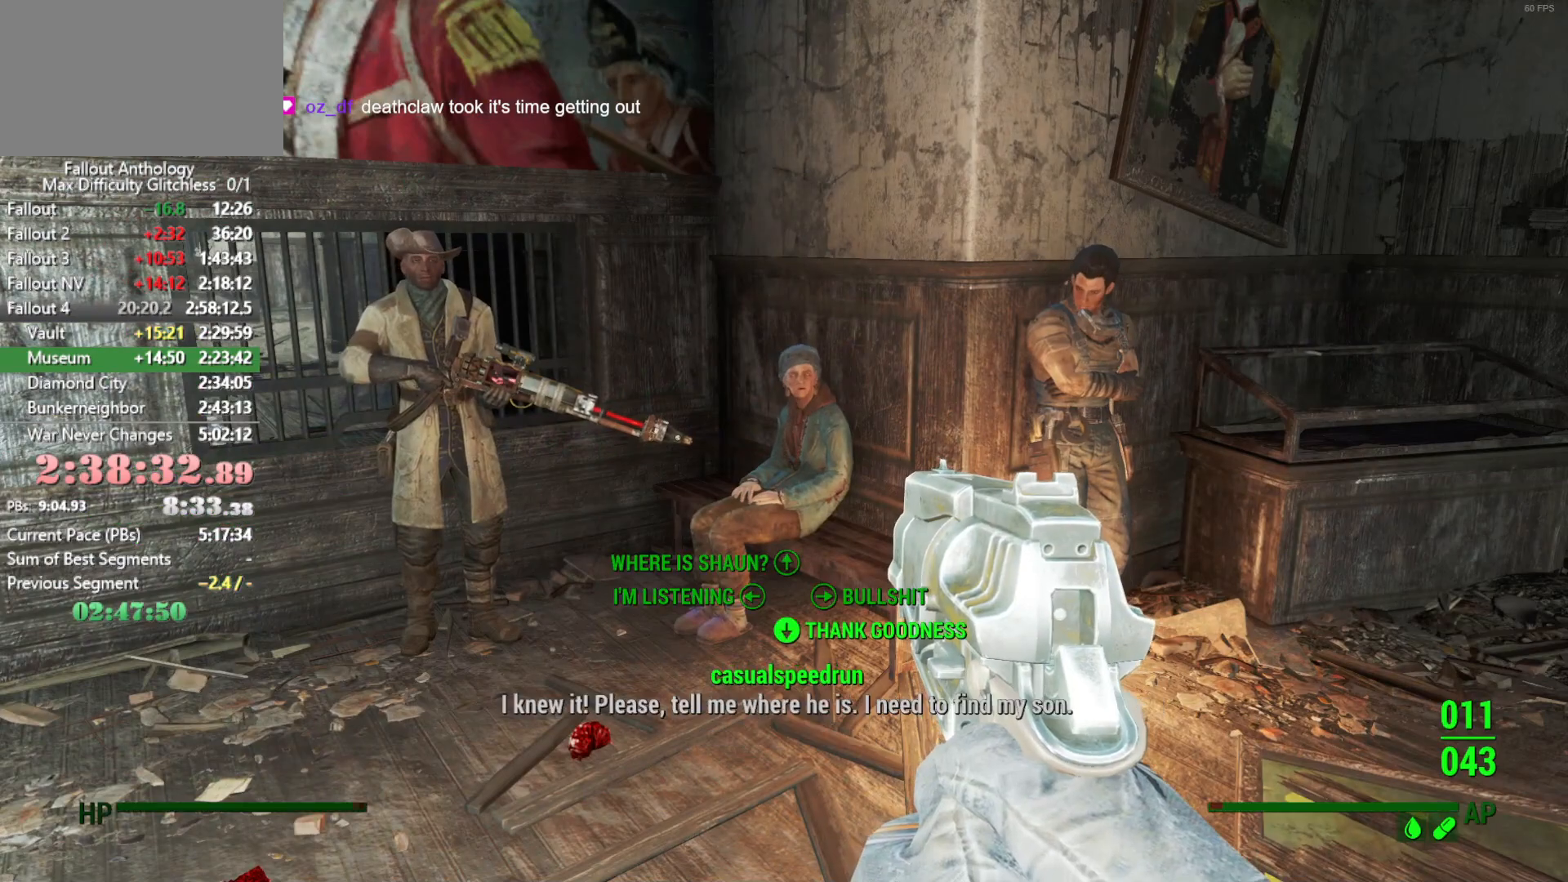
{"keys": [], "mouse": [], "events": [[33, "down", "up"], [66, "down", "down"], [166, "down", "up"], [216, "down", "down"], [316, "down", "up"], [316, "mouse_right", "down"], [400, "mouse_right", "up"], [450, "down", "down"], [500, "down", "up"]]}
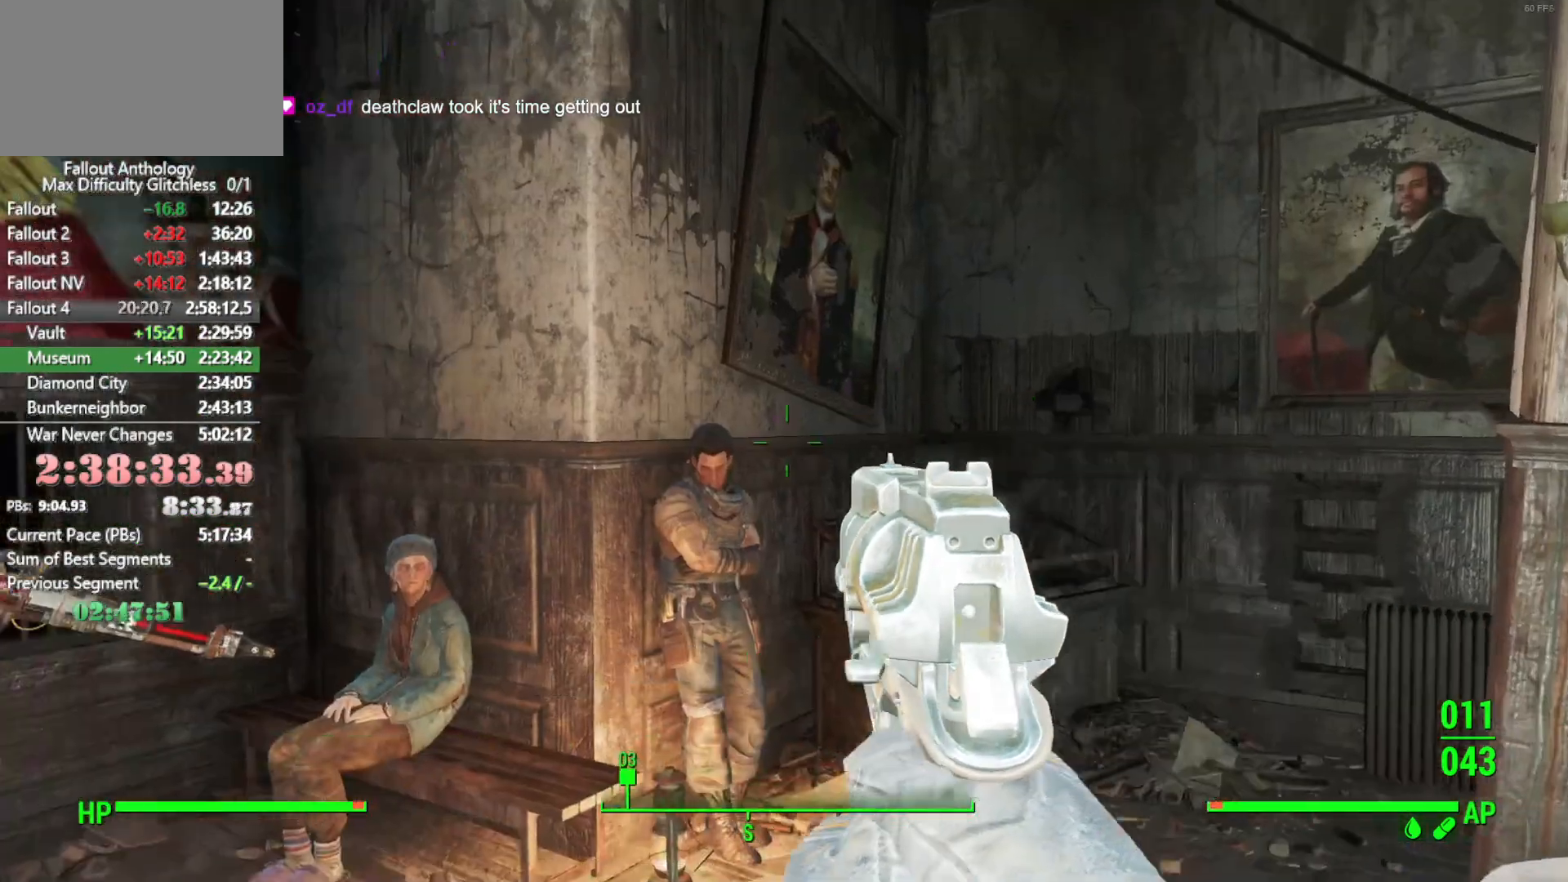
{"keys": [], "mouse": [], "events": [[50, "down", "down"], [83, "down", "up"], [133, "down", "down"], [183, "down", "up"], [233, "down", "down"], [283, "down", "up"], [316, "down", "down"], [366, "down", "up"], [416, "down", "down"], [466, "down", "up"]]}
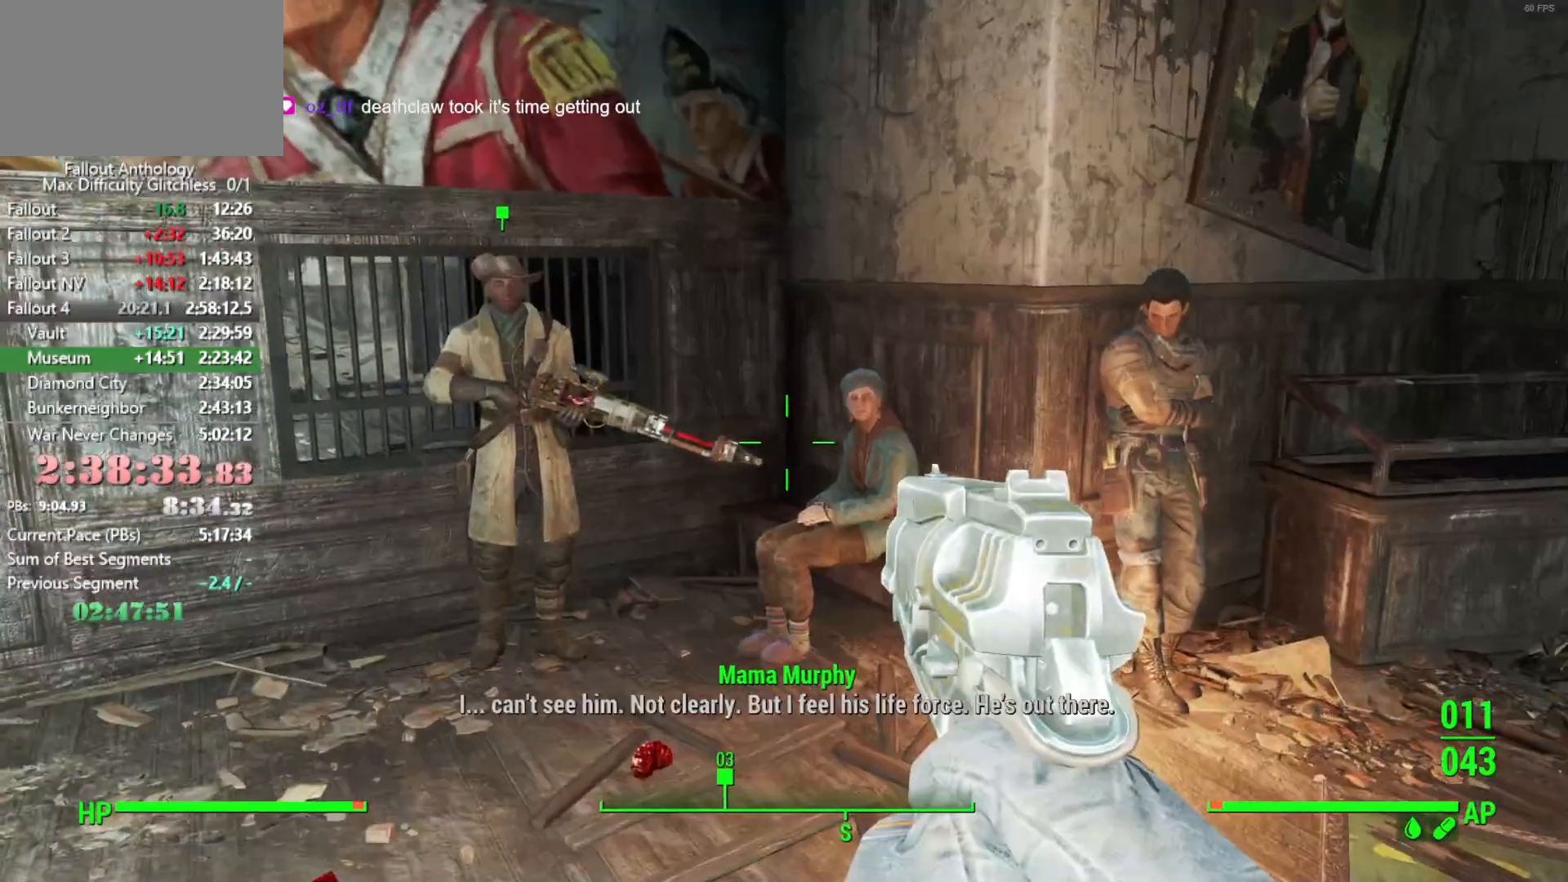
{"keys": ["down"], "mouse": [], "events": [[16, "down", "down"], [66, "down", "up"], [100, "down", "down"], [150, "down", "up"], [200, "down", "down"], [250, "down", "up"], [300, "down", "down"], [333, "down", "up"], [383, "down", "down"], [433, "down", "up"], [483, "down", "down"]]}
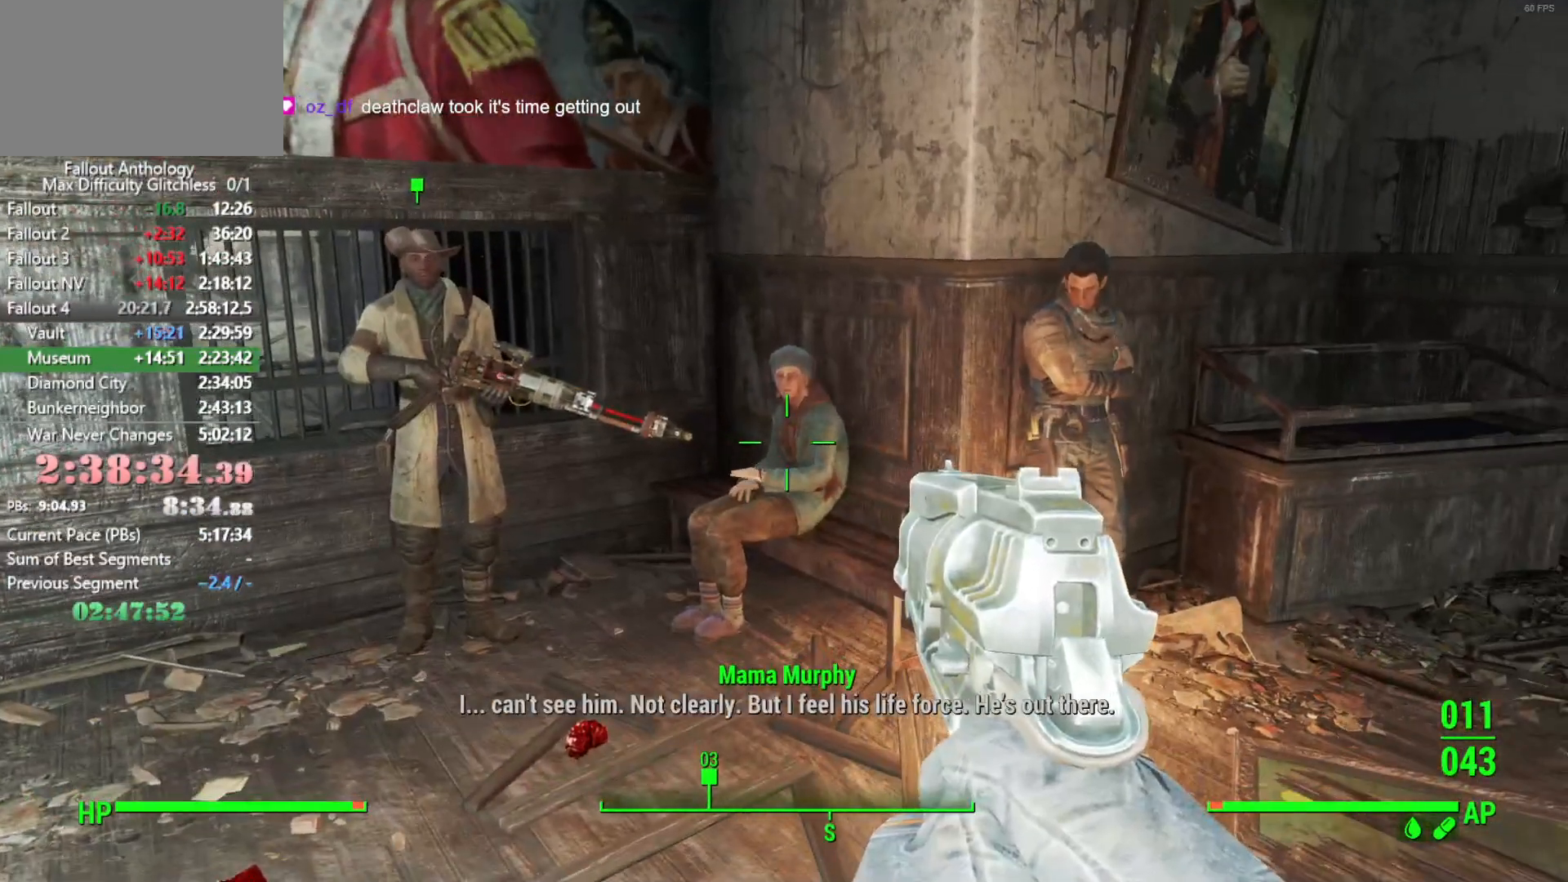
{"keys": [], "mouse": [], "events": [[33, "down", "up"], [83, "down", "down"], [116, "down", "up"], [166, "down", "down"], [216, "down", "up"], [266, "down", "down"], [316, "down", "up"], [350, "down", "down"], [400, "down", "up"], [450, "down", "down"], [500, "down", "up"]]}
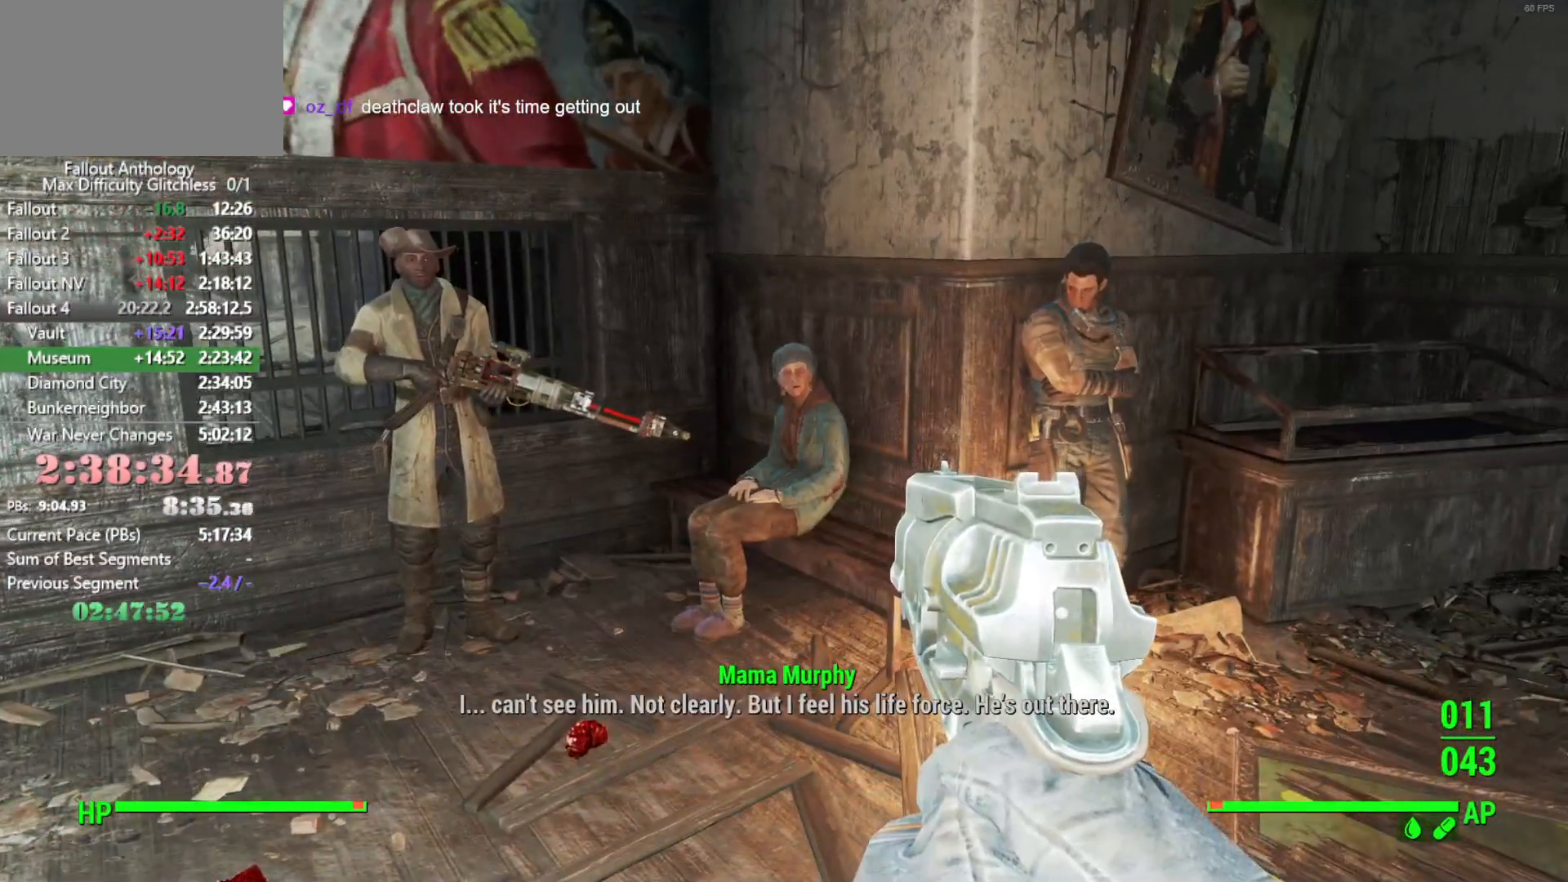
{"keys": [], "mouse": [], "events": [[133, "down", "down"], [183, "down", "up"]]}
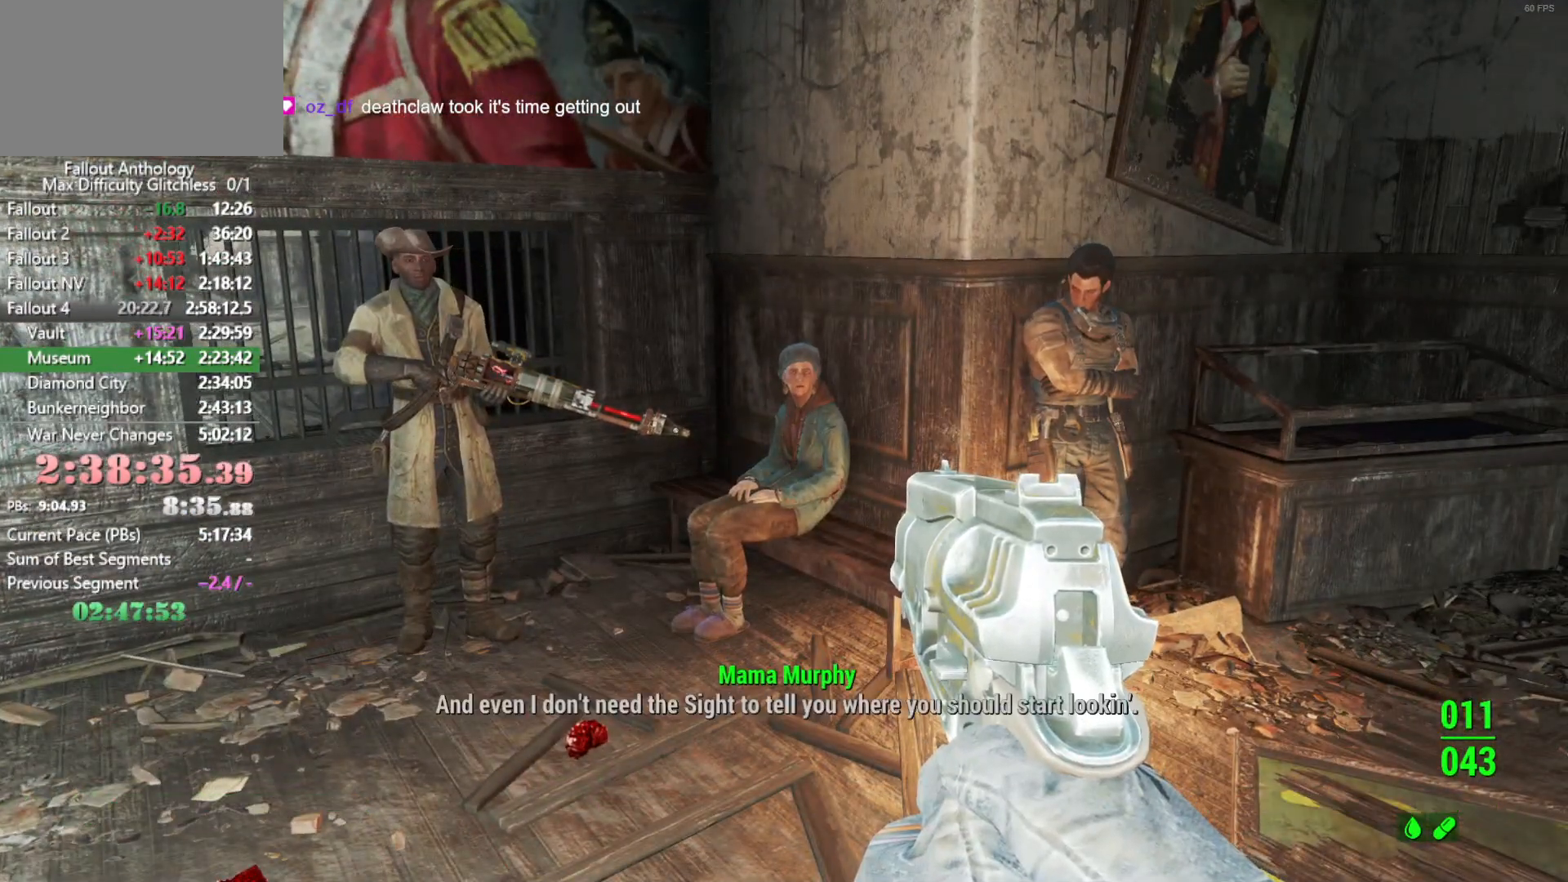
{"keys": [], "mouse": [], "events": [[100, "left", "down"], [150, "left", "up"], [200, "left", "down"], [250, "left", "up"], [300, "left", "down"], [333, "left", "up"], [433, "left", "down"], [483, "left", "up"]]}
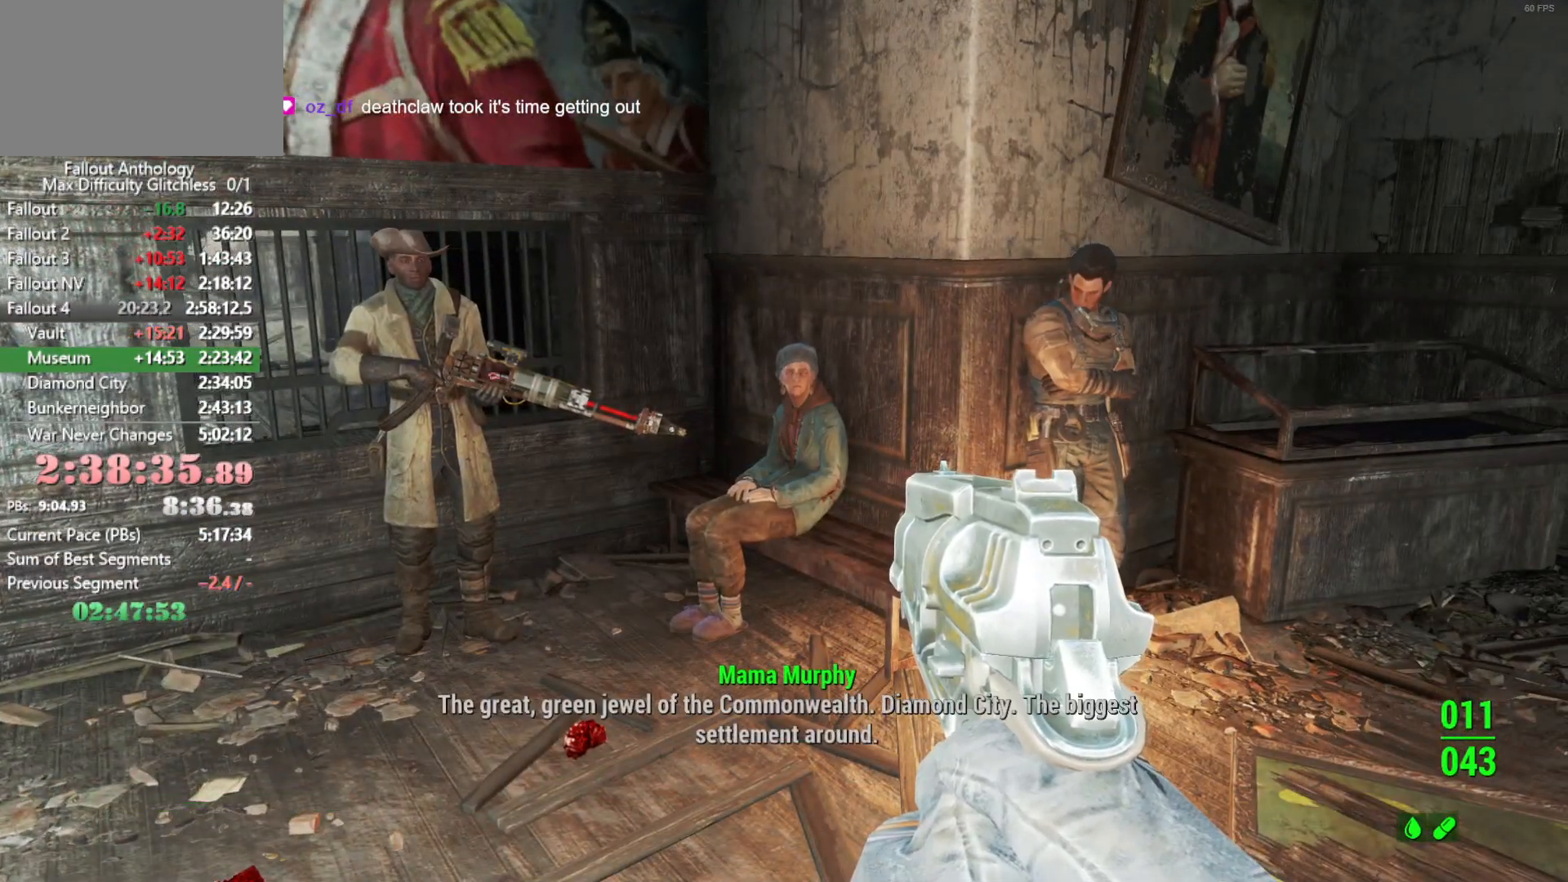
{"keys": ["left"], "mouse": [], "events": [[33, "left", "down"], [83, "left", "up"], [116, "left", "down"], [166, "left", "up"], [216, "left", "down"], [266, "left", "up"], [316, "left", "down"], [350, "left", "up"], [400, "left", "down"]]}
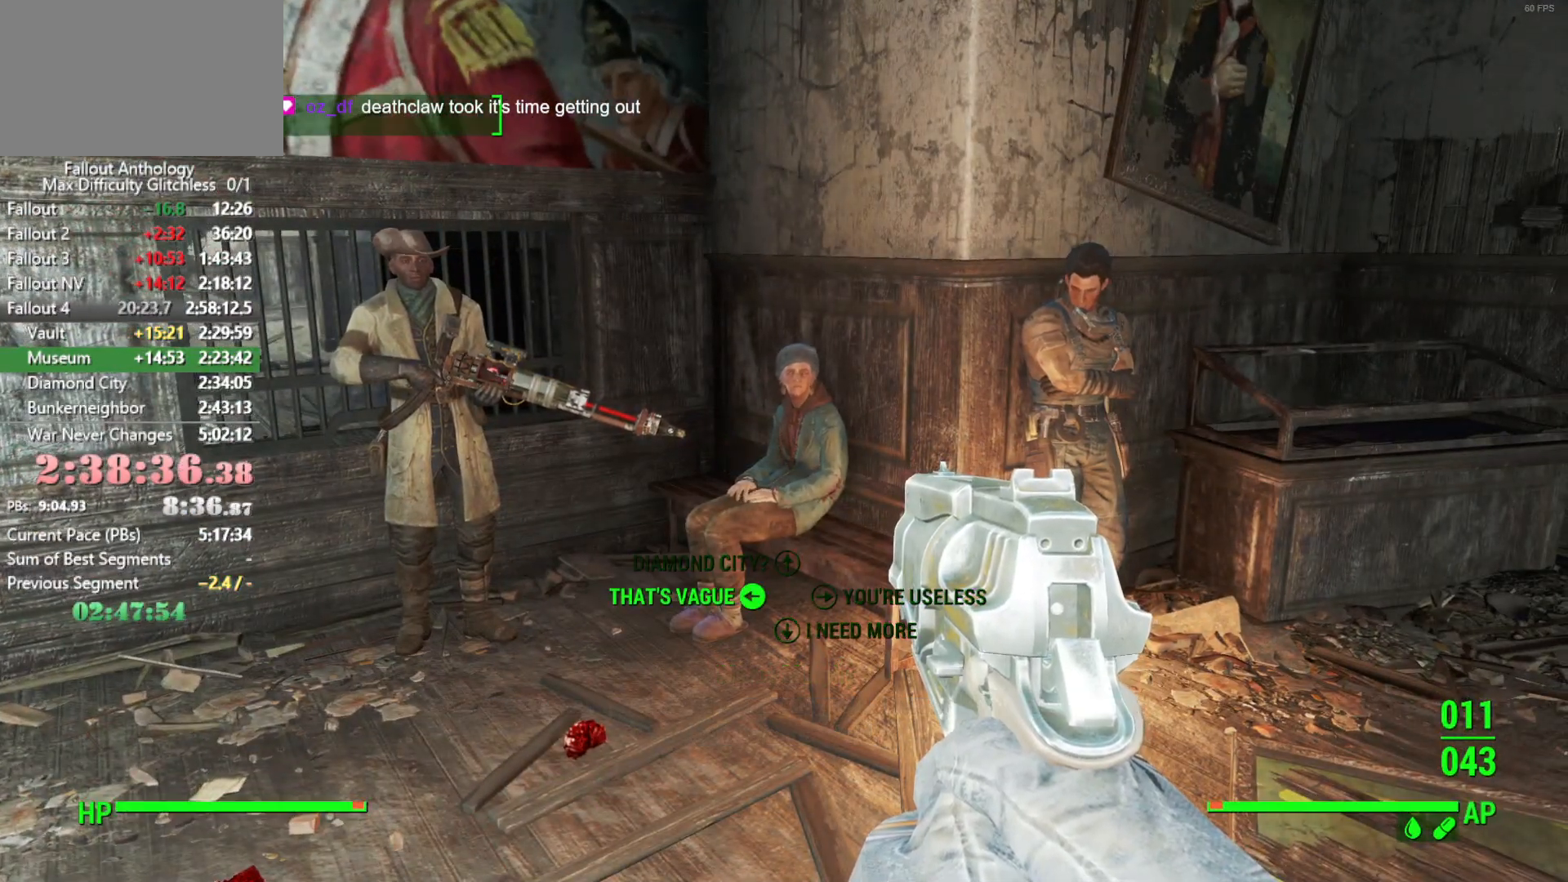
{"keys": ["left"], "mouse": ["right"], "events": [[183, "left", "up"], [233, "left", "down"], [283, "left", "up"], [333, "left", "down"], [366, "left", "up"], [416, "left", "down"], [466, "mouse_right", "down"]]}
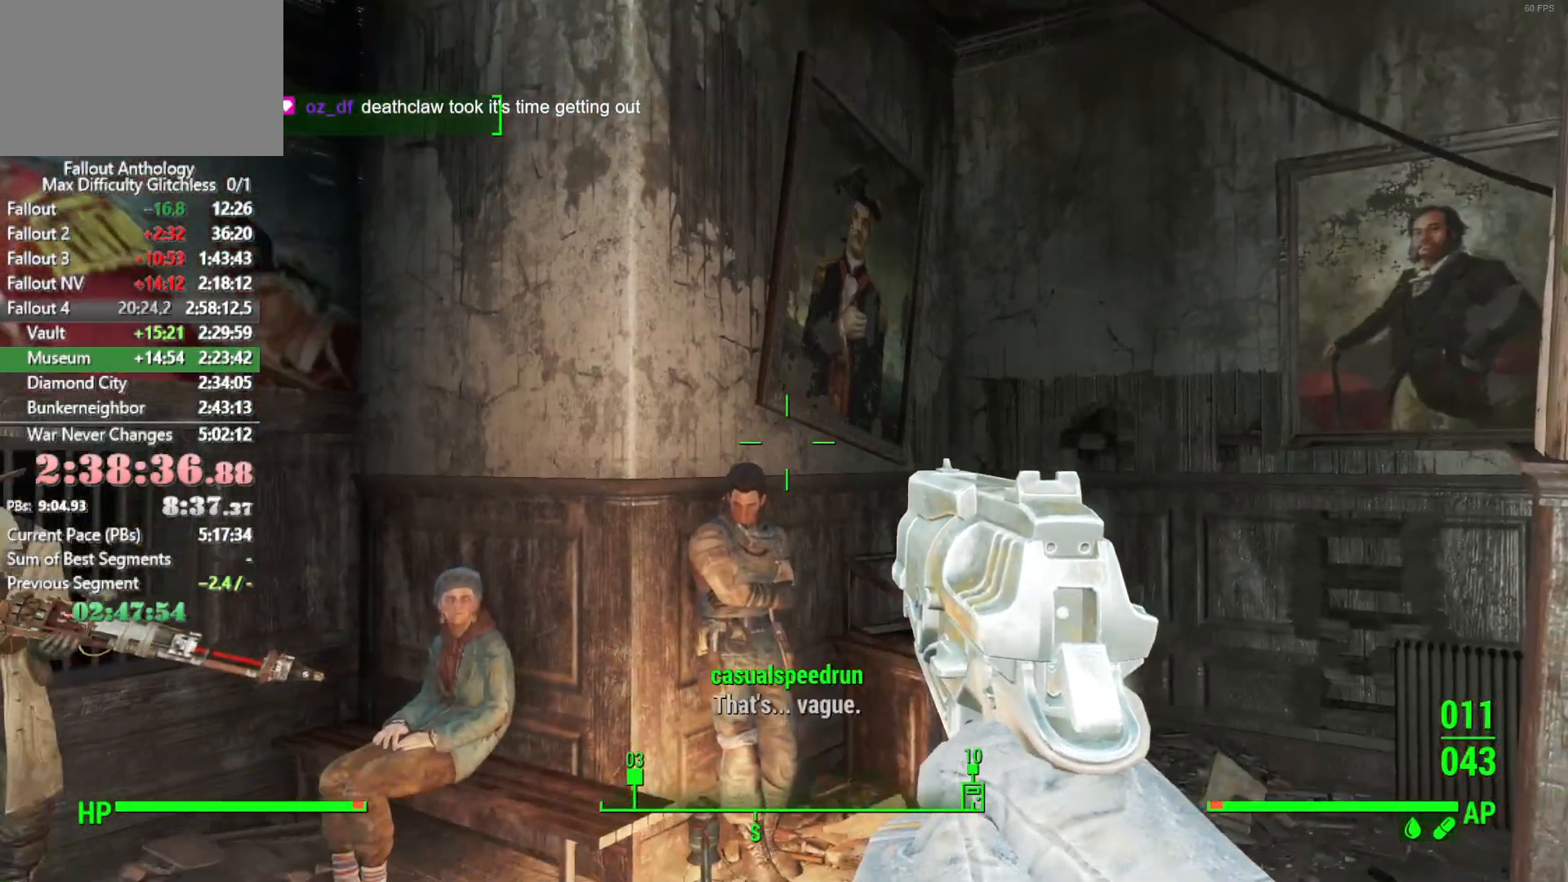
{"keys": [], "mouse": [], "events": [[66, "left", "up"], [66, "mouse_right", "up"], [100, "left", "down"], [250, "left", "up"], [350, "left", "down"], [383, "left", "up"], [433, "left", "down"], [483, "left", "up"]]}
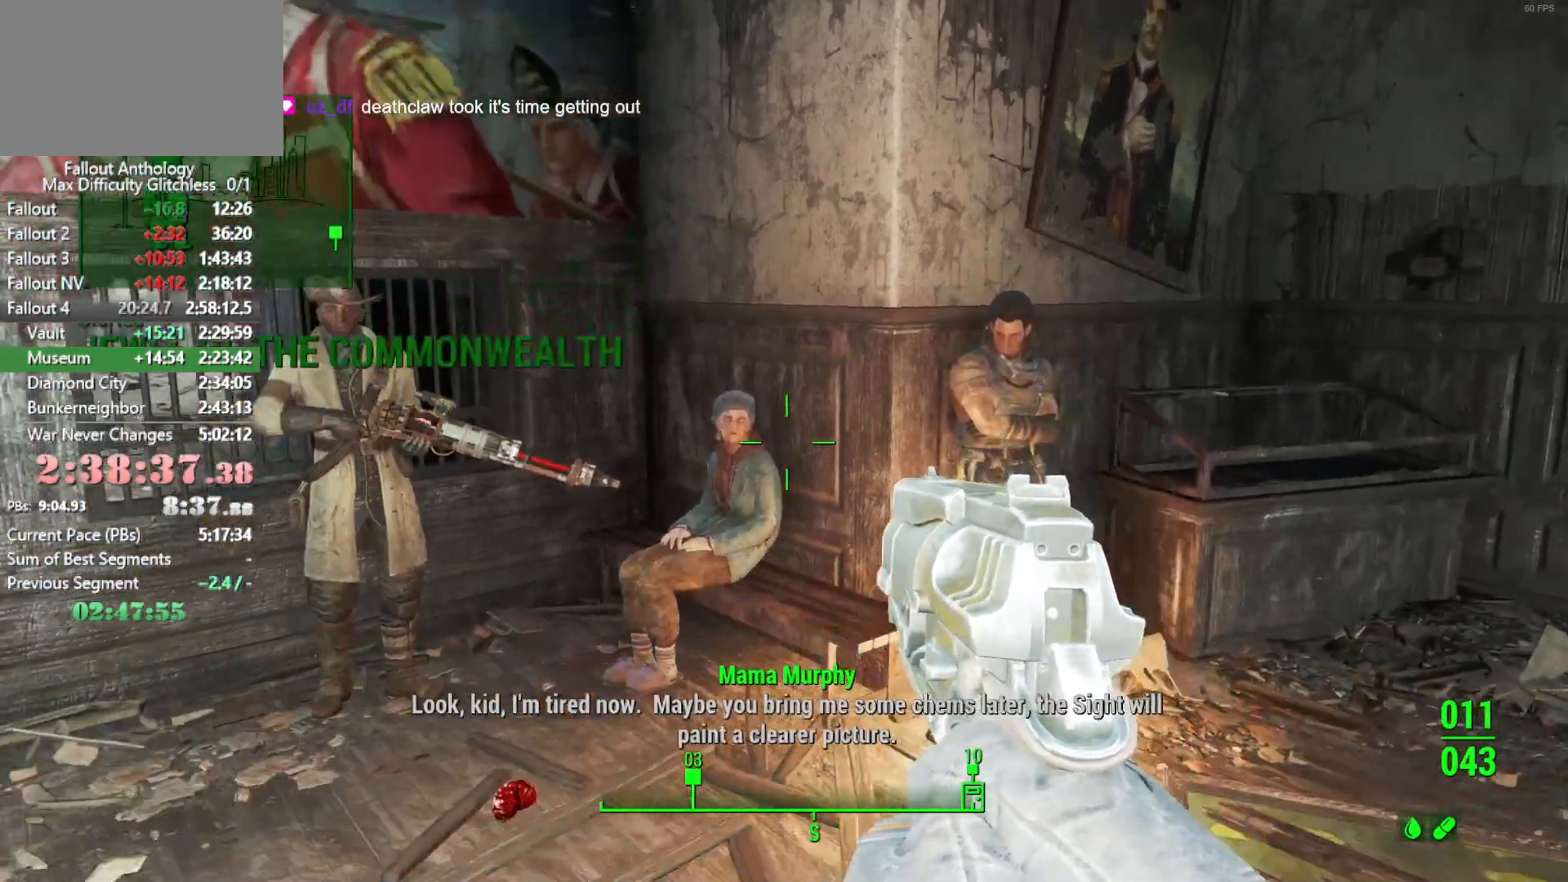
{"keys": [], "mouse": [], "events": [[33, "left", "down"], [83, "left", "up"], [116, "left", "down"], [216, "left", "up"]]}
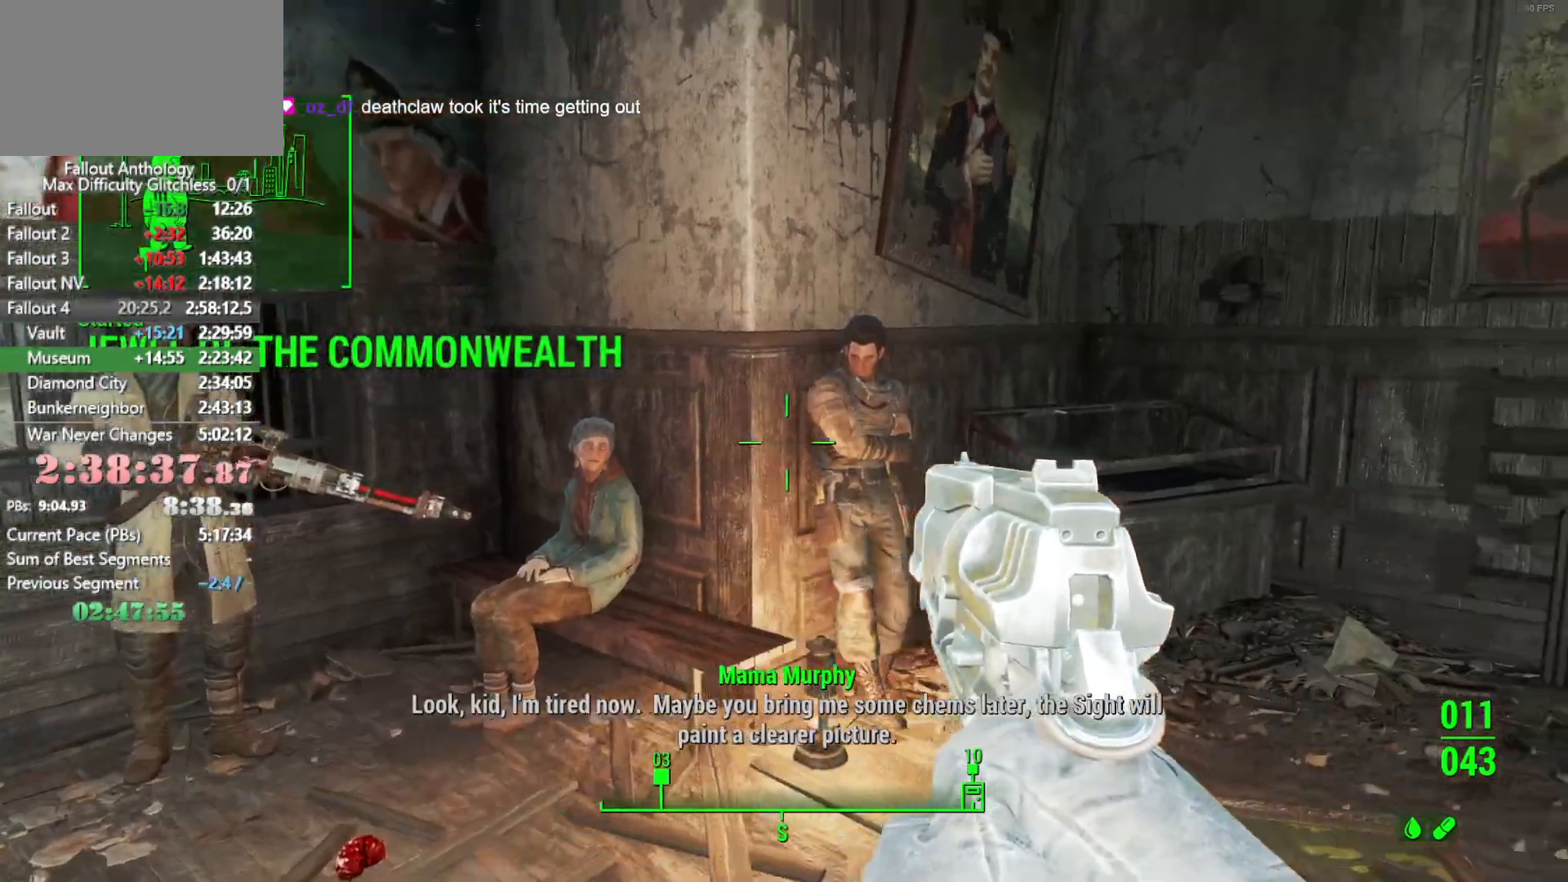
{"keys": ["shift", "w"], "mouse": [], "events": [[233, "w", "down"], [366, "shift", "down"]]}
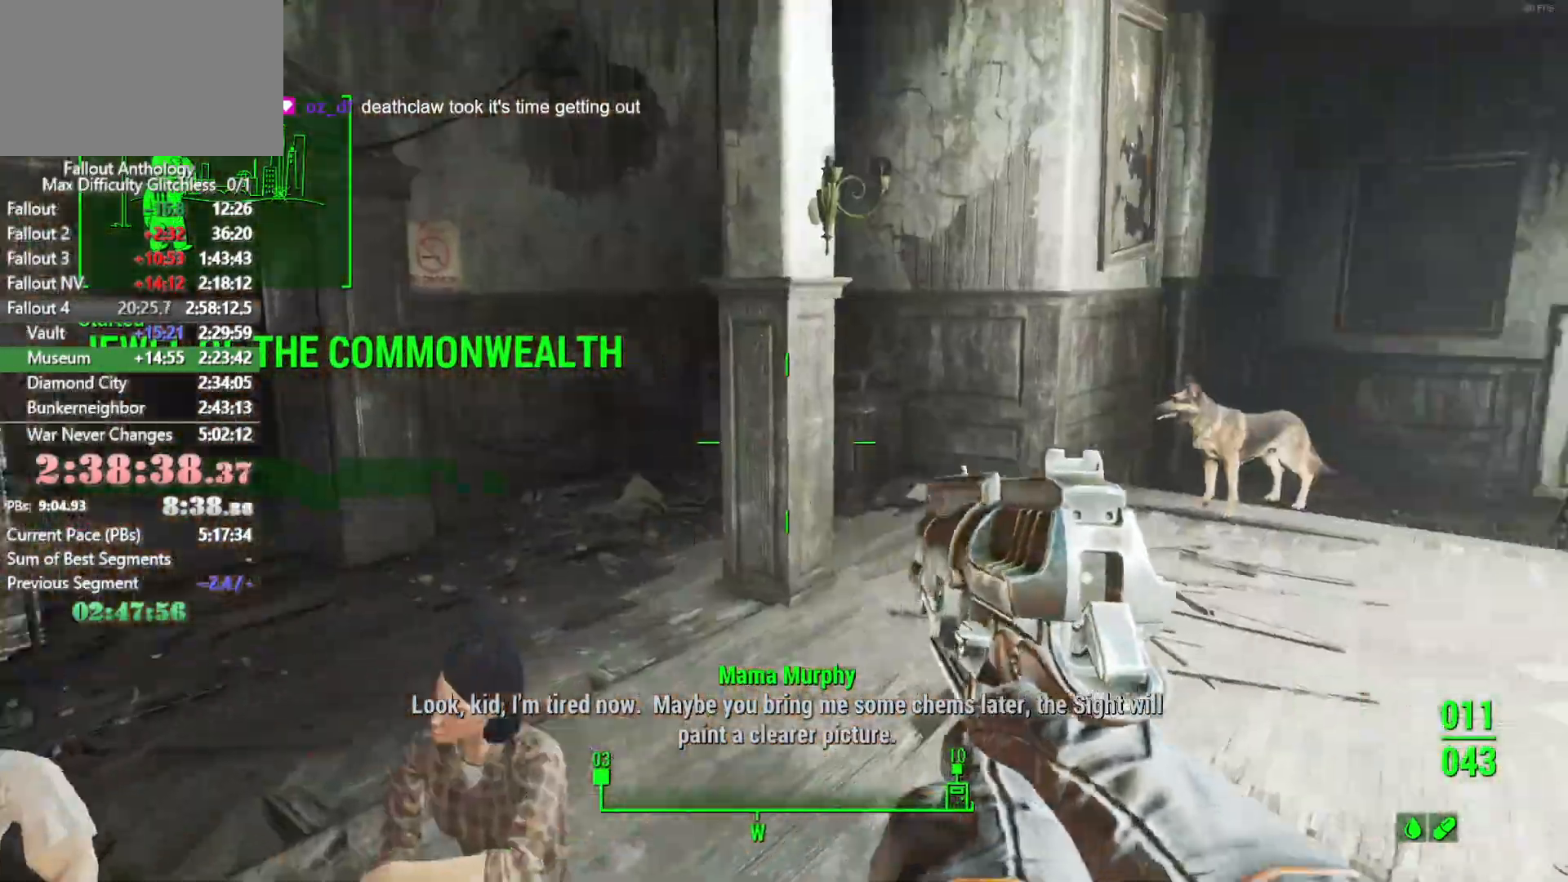
{"keys": ["w"], "mouse": [], "events": [[66, "shift", "up"]]}
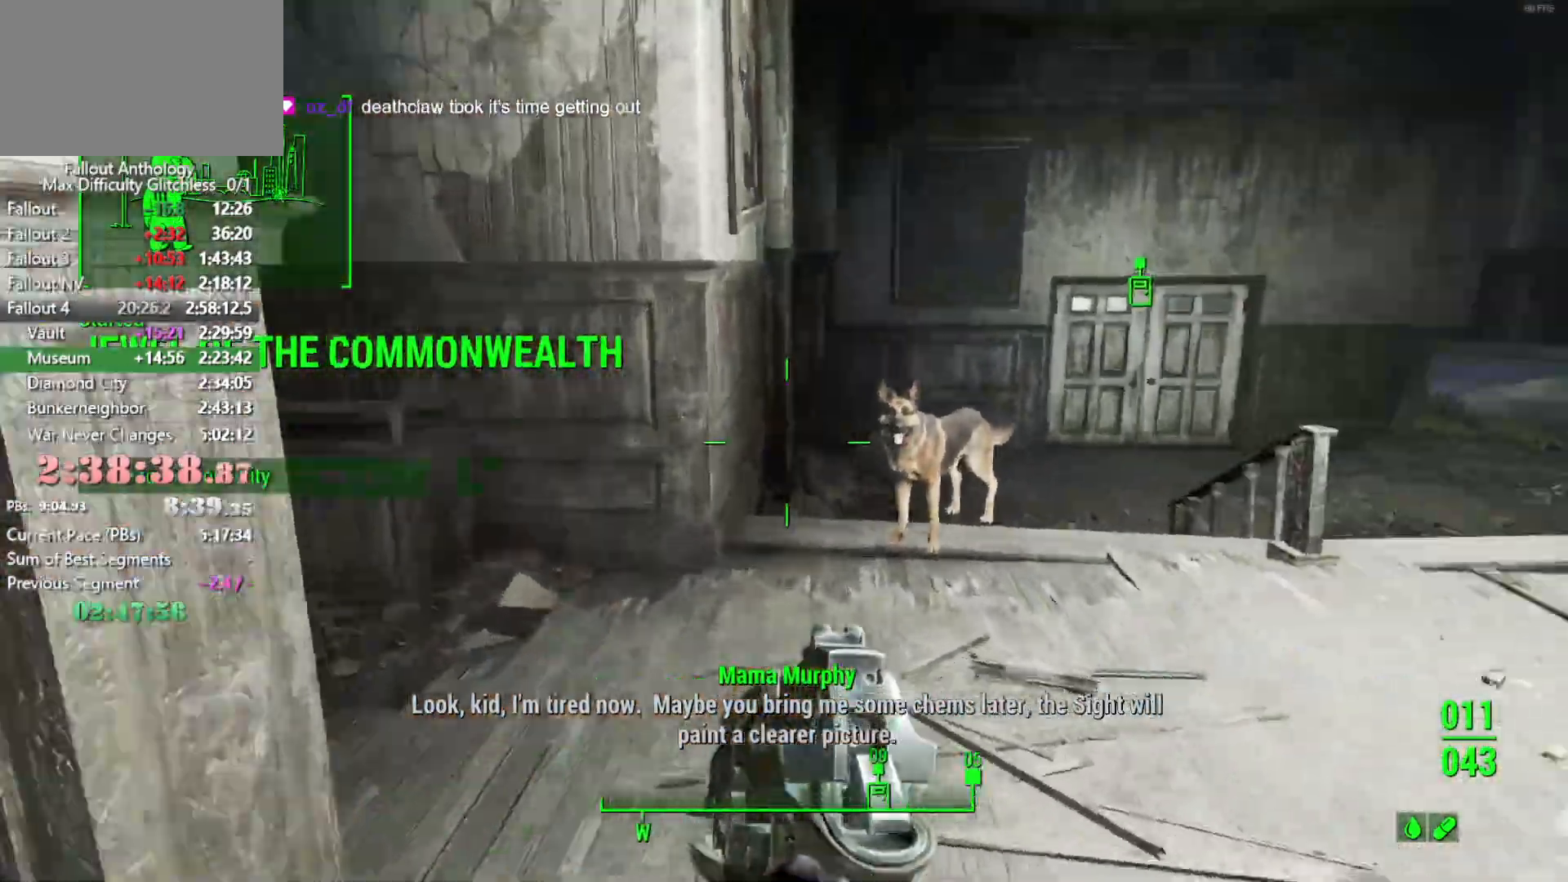
{"keys": ["w"], "mouse": [], "events": []}
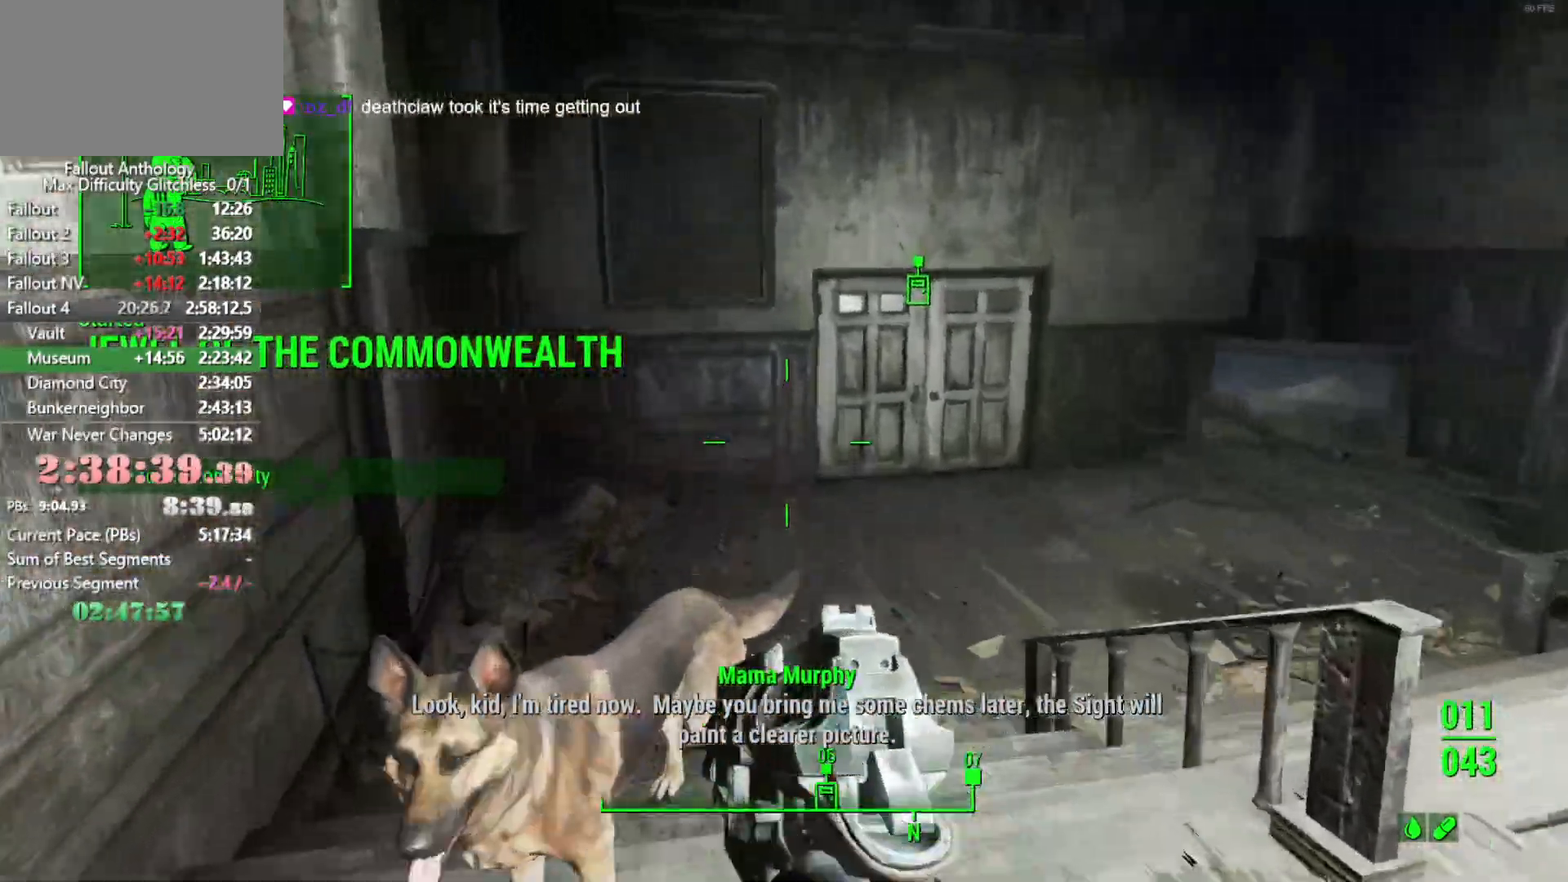
{"keys": ["w"], "mouse": [], "events": []}
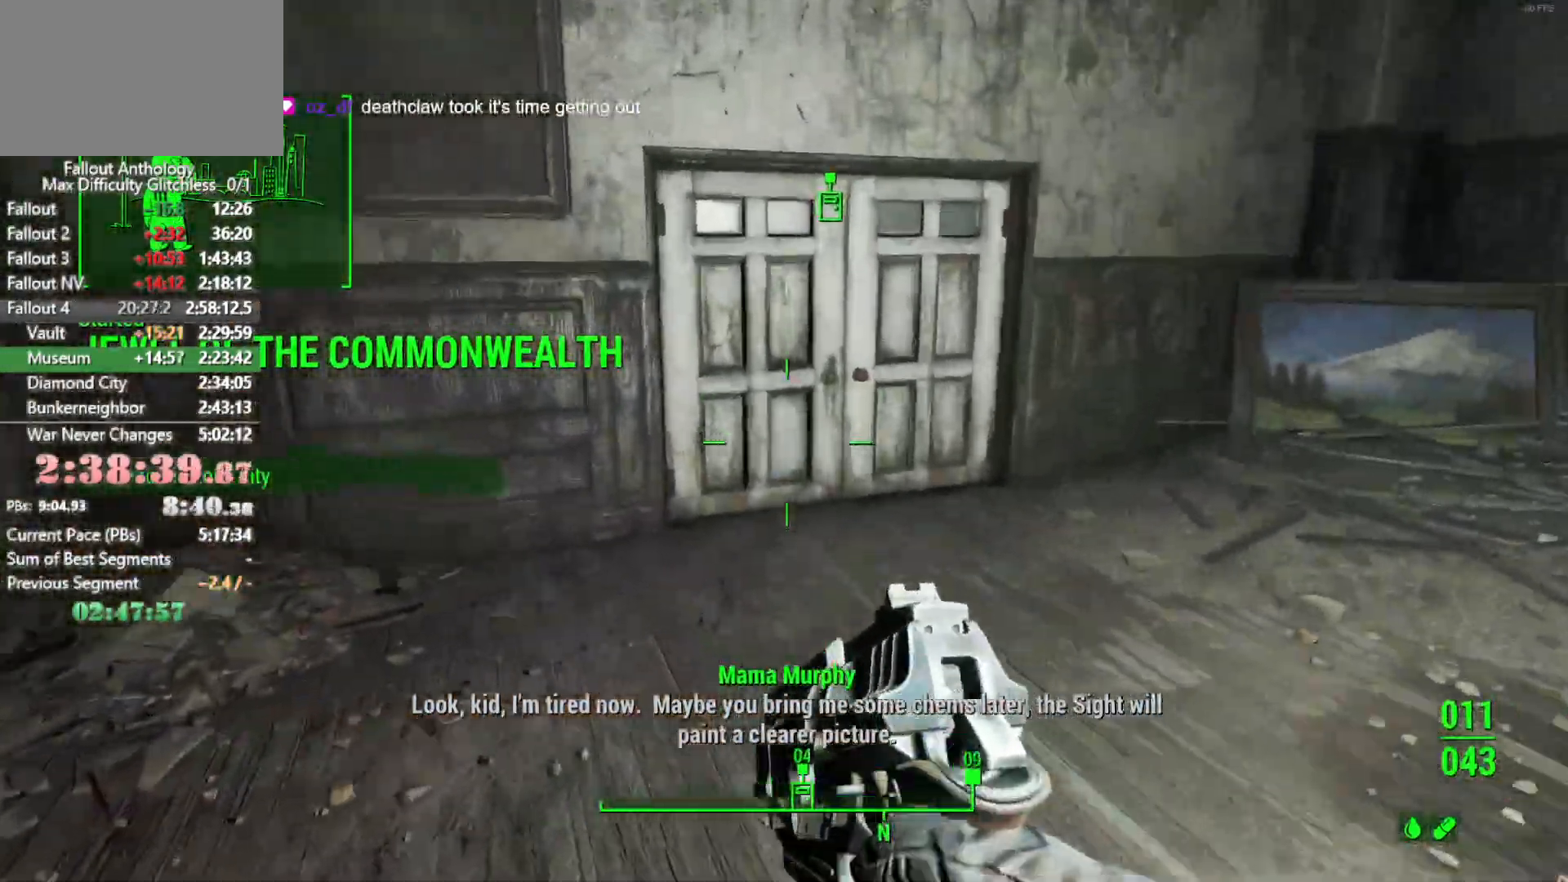
{"keys": ["e", "w"], "mouse": [], "events": [[433, "e", "down"]]}
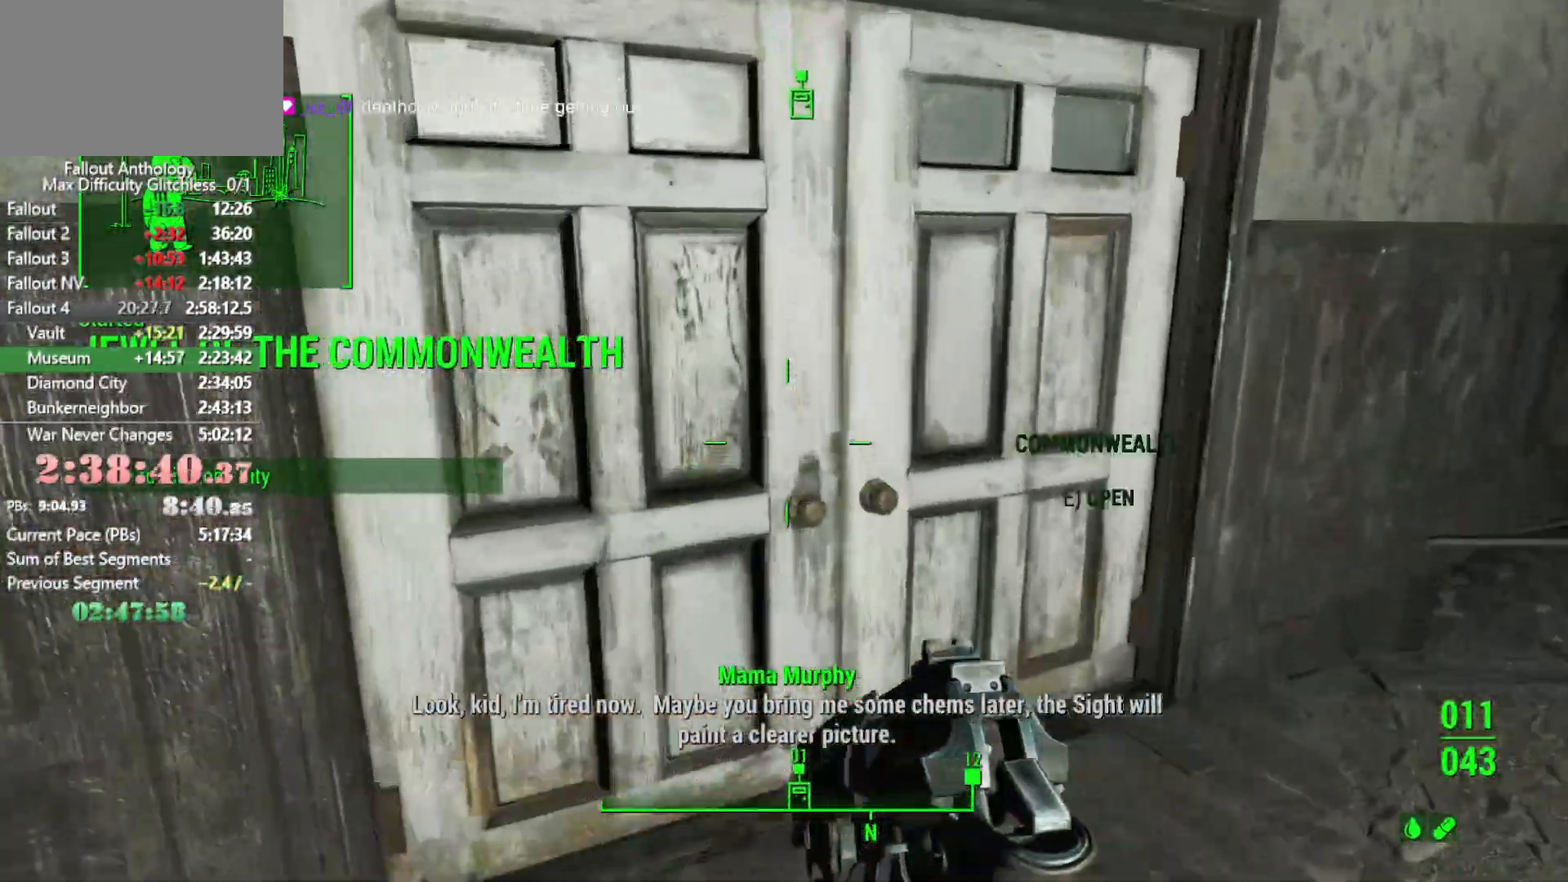
{"keys": ["w"], "mouse": [], "events": [[33, "e", "up"], [33, "space", "down"], [116, "space", "up"]]}
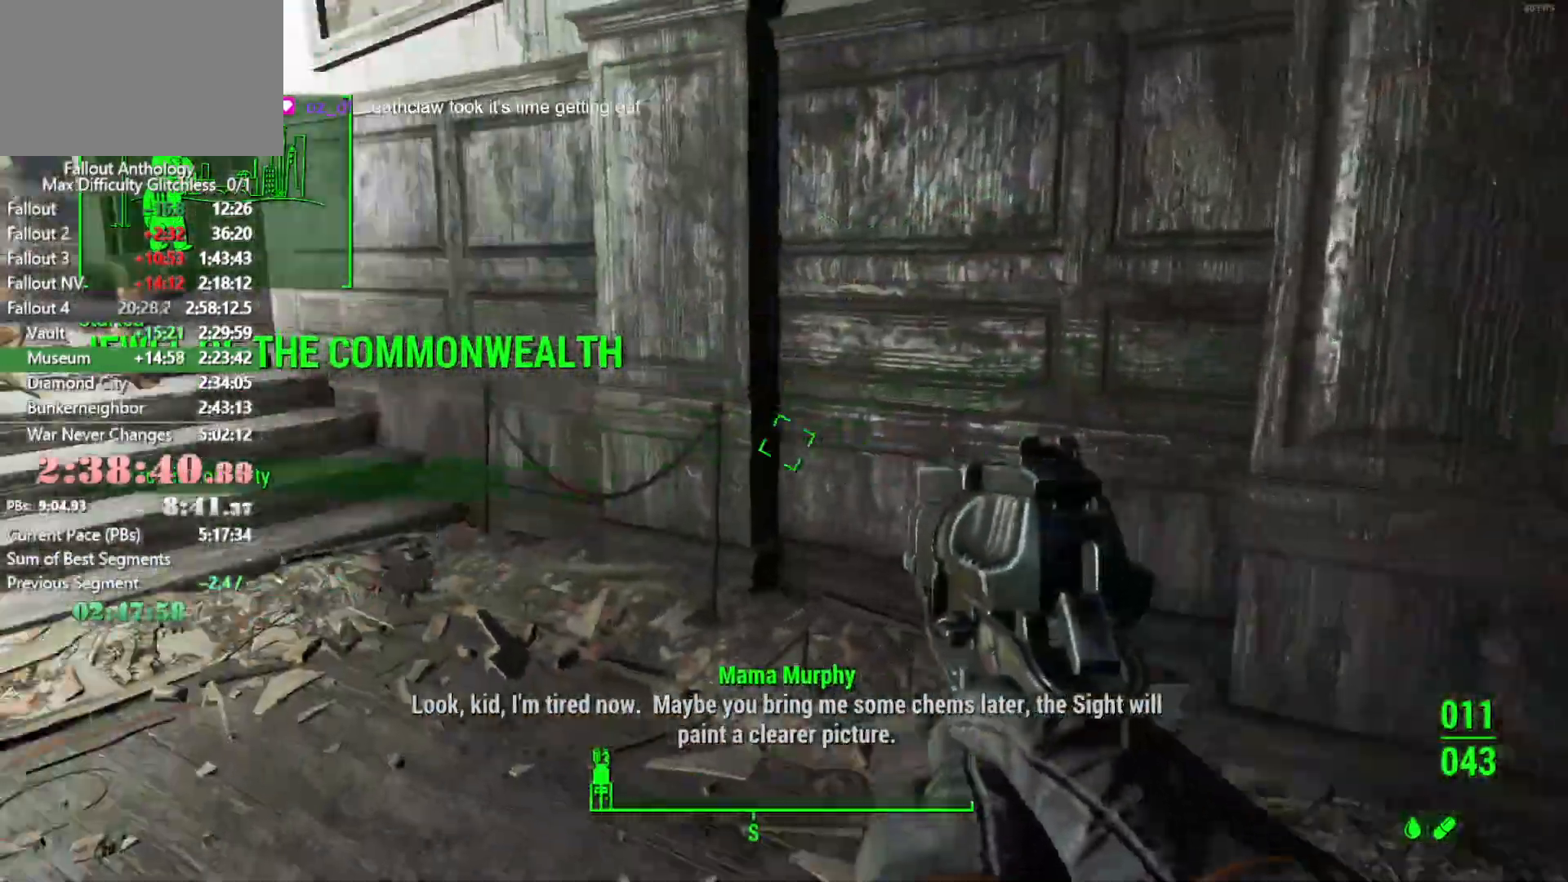
{"keys": ["w"], "mouse": [], "events": []}
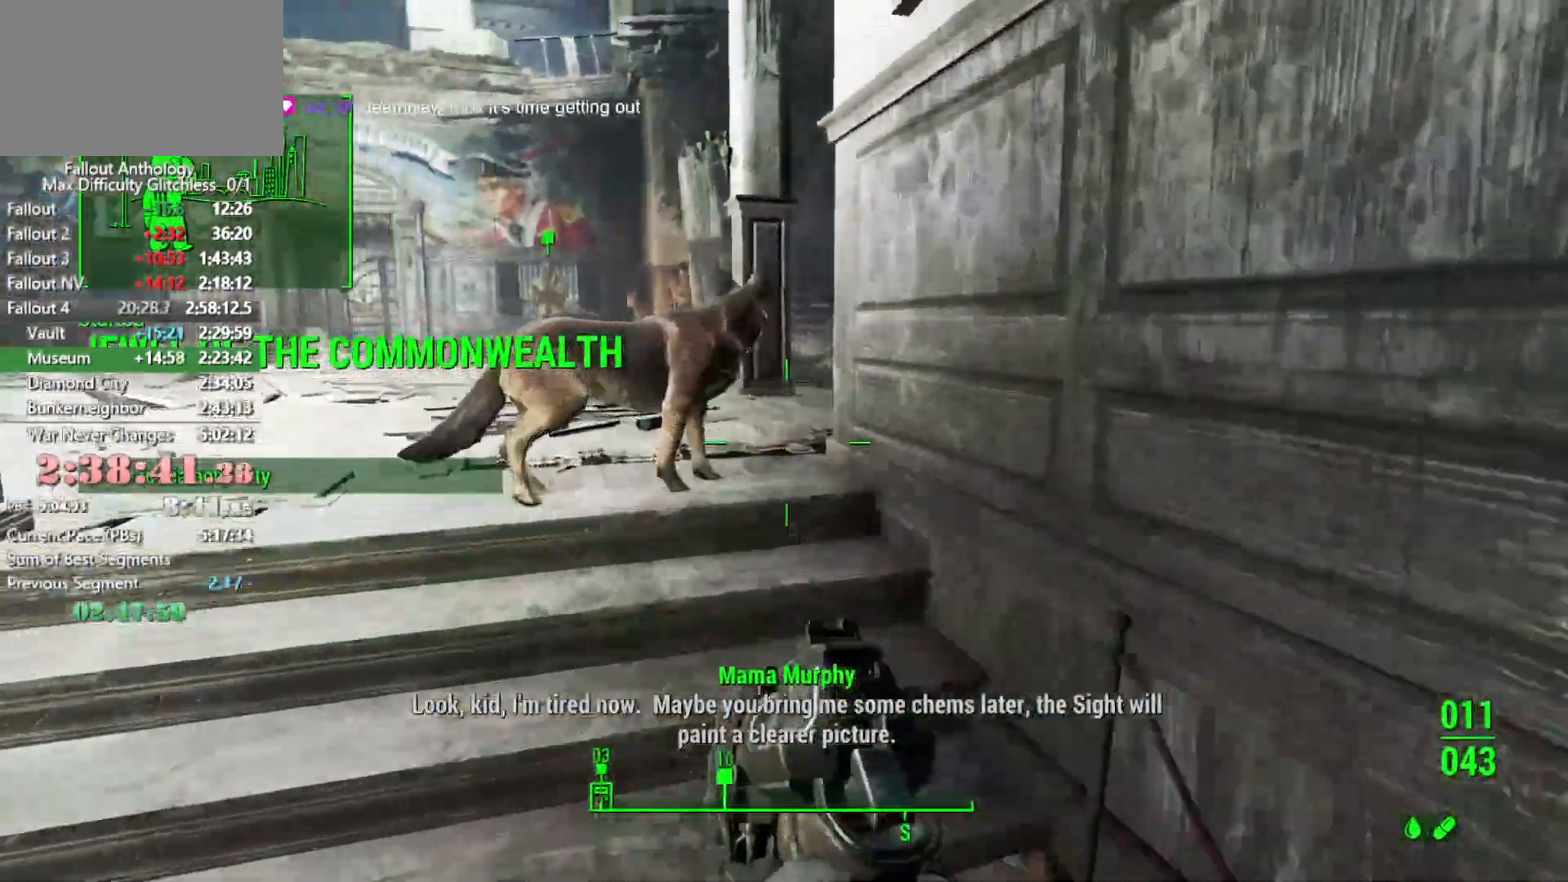
{"keys": ["w"], "mouse": [], "events": []}
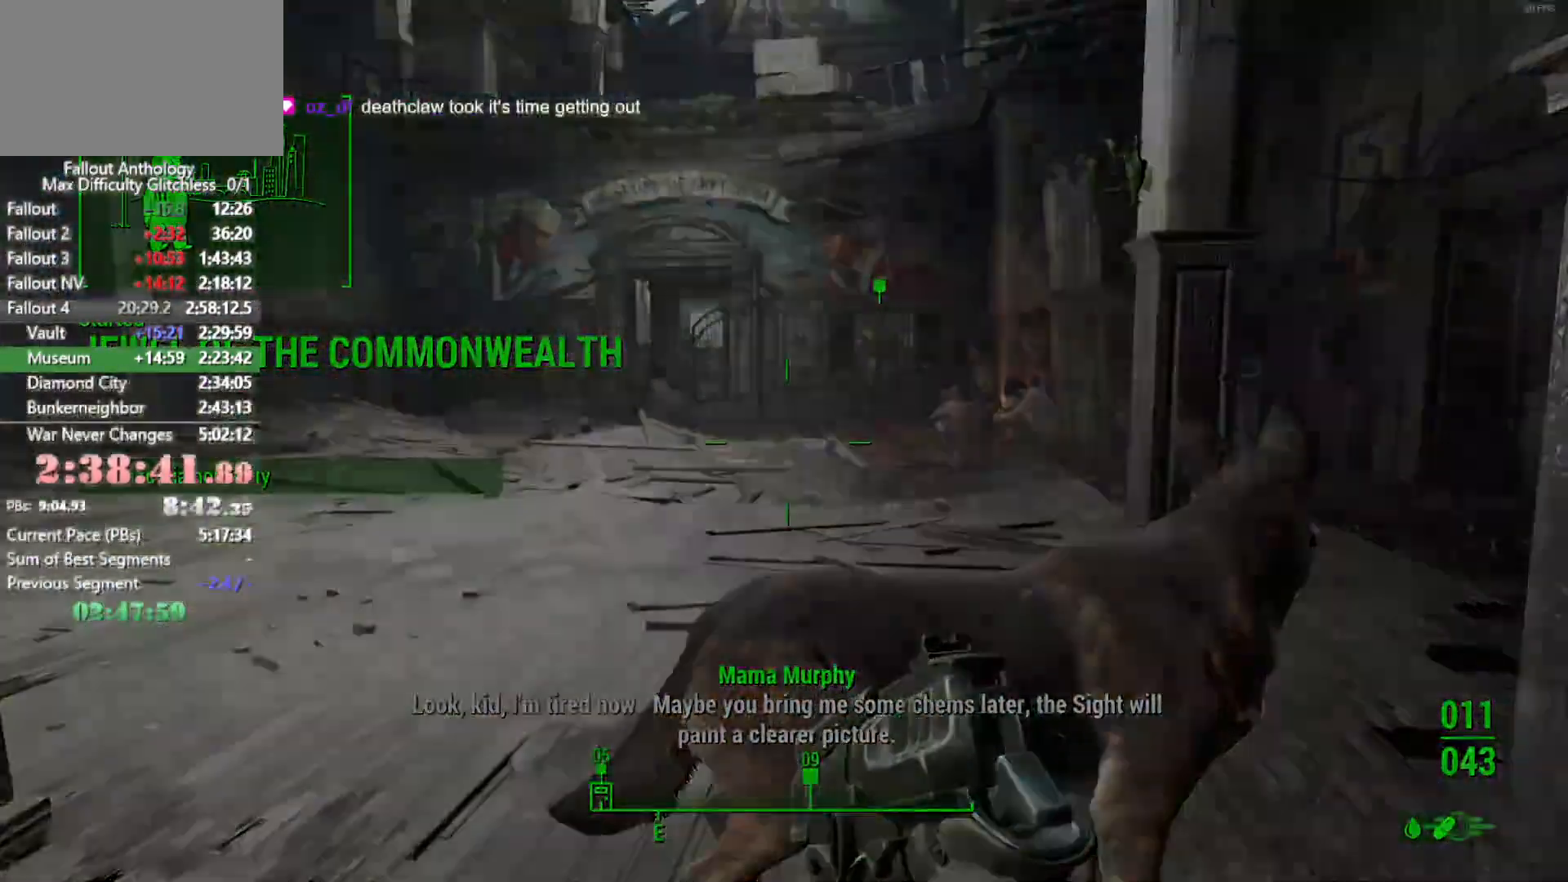
{"keys": [], "mouse": [], "events": [[150, "w", "up"]]}